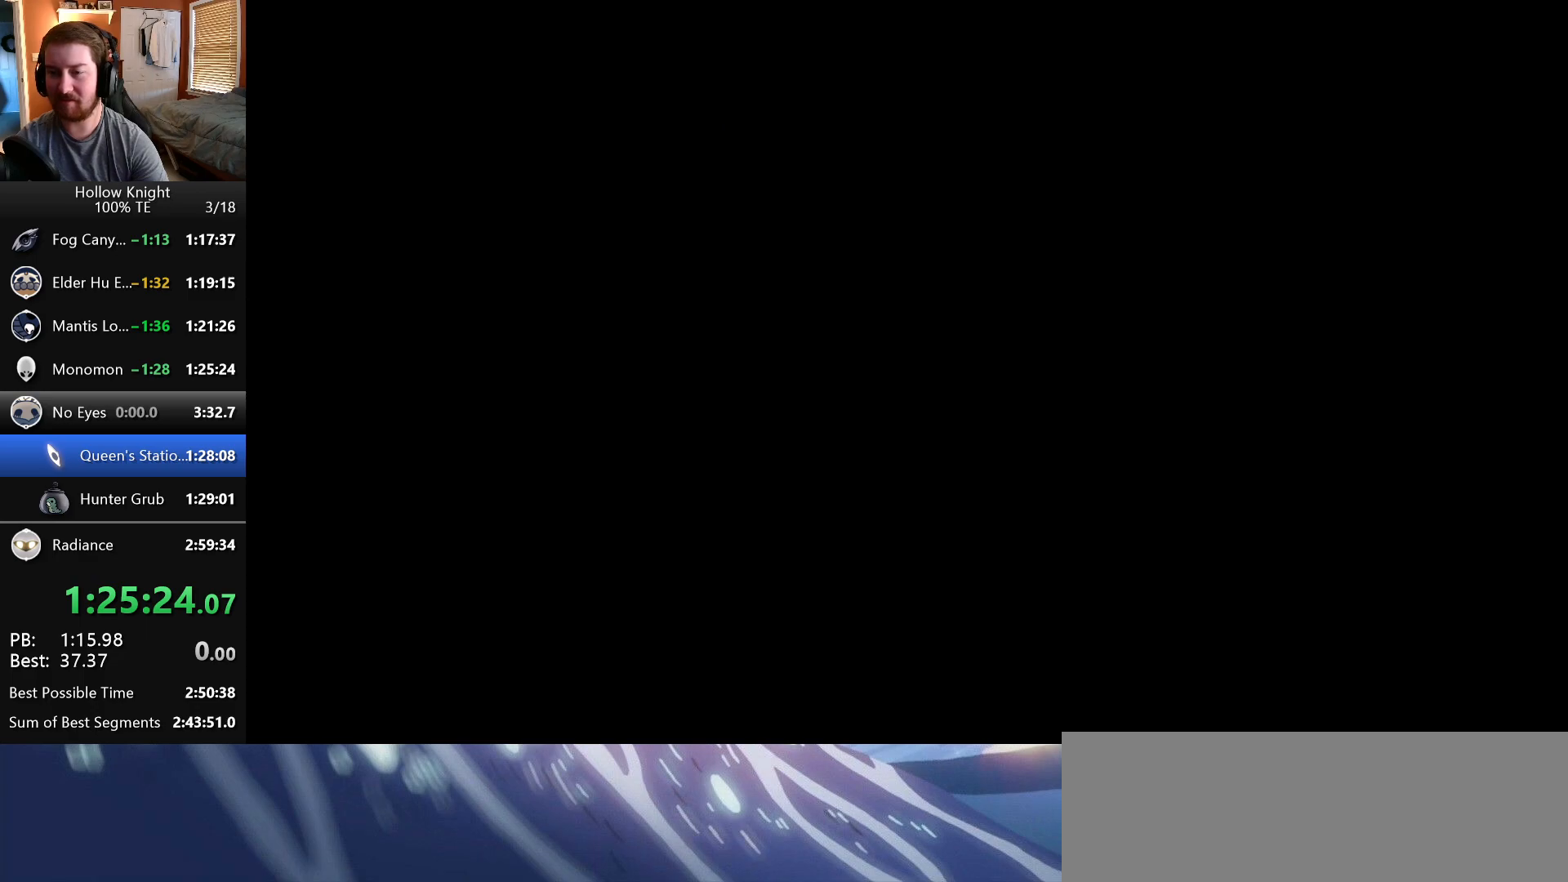
Gameplay with keyboard; each line is a JSON object with the keys held at the frame after it. "events" lists presses ("down") and releases ("up") of "claw", "crystal", "dash", "down", "dream", "escape", "focus", "left", "nail", "return", "right", "shriek", "up" and "wings" between this image and that frame as [ms after this image, input, new state], when the widget could be followed in between. No other keys are recorded. Mouse input is not recorded. Key names are as the overlay labels them; some are game actions (e.g. jump) rather than physical keys.
{"keys": ["down", "left"], "events": [[17, "left", "down"], [50, "wings", "up"], [67, "nail", "up"], [83, "left", "up"], [83, "right", "down"], [100, "down", "down"], [150, "nail", "down"], [150, "wings", "down"], [167, "down", "up"], [233, "wings", "up"], [250, "left", "down"], [250, "nail", "up"], [250, "right", "up"], [283, "left", "up"], [333, "nail", "down"], [333, "wings", "down"], [417, "wings", "up"], [433, "left", "down"], [433, "nail", "up"], [483, "down", "down"]]}
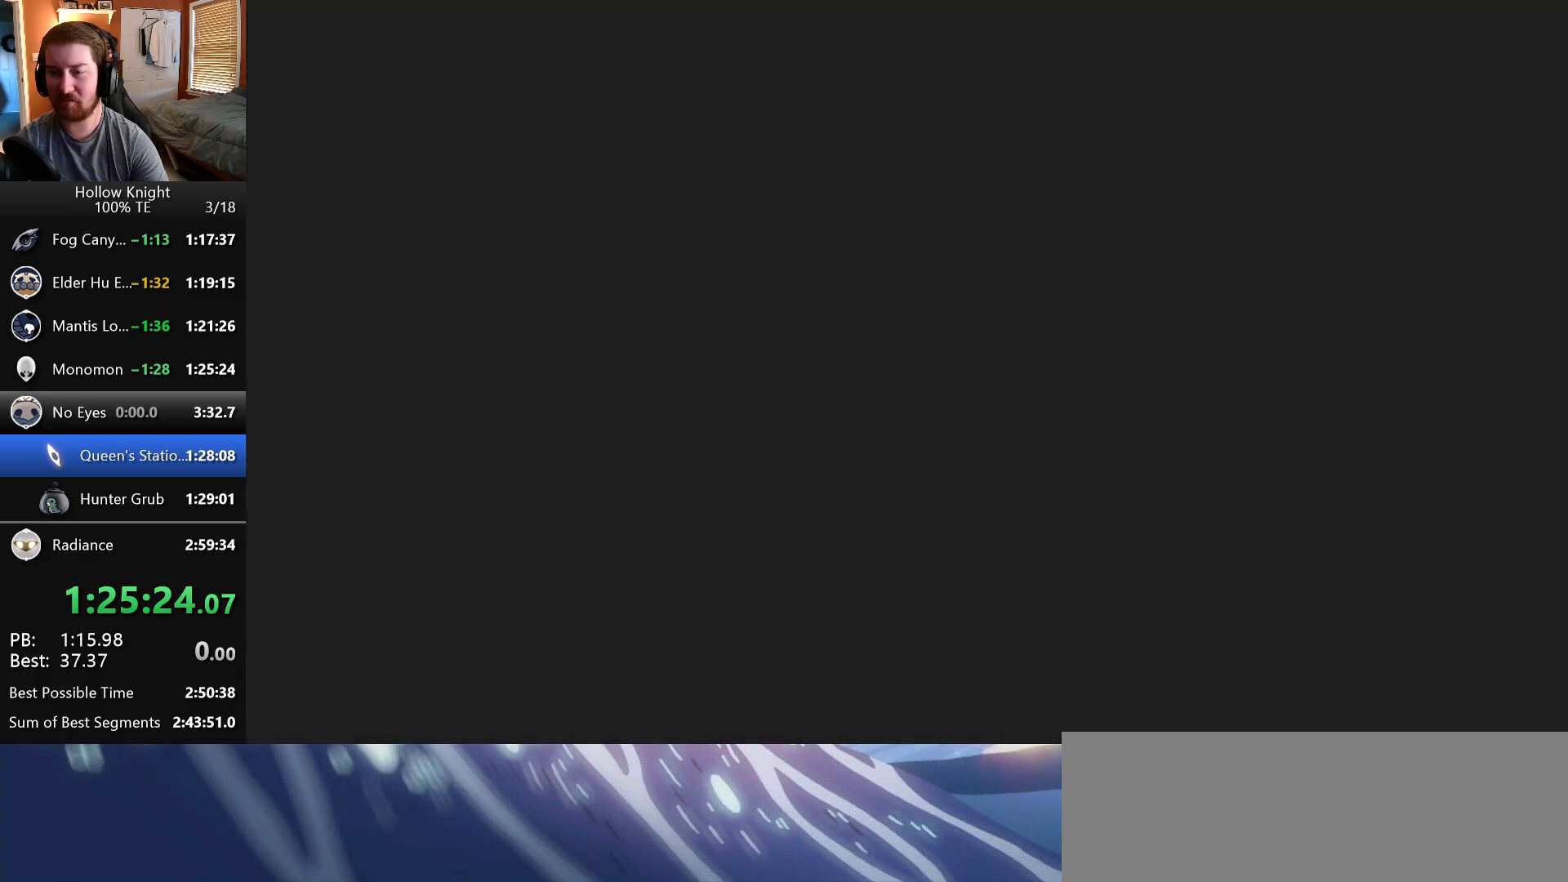
{"keys": [], "events": [[17, "nail", "down"], [17, "wings", "down"], [50, "left", "up"], [50, "right", "down"], [83, "wings", "up"], [117, "nail", "up"], [133, "down", "up"], [150, "right", "up"], [200, "nail", "down"], [200, "wings", "down"], [267, "left", "down"], [267, "wings", "up"], [283, "nail", "up"], [300, "down", "down"], [350, "left", "up"], [350, "right", "down"], [383, "nail", "down"], [383, "wings", "down"], [417, "down", "up"], [450, "wings", "up"], [467, "nail", "up"], [467, "right", "up"]]}
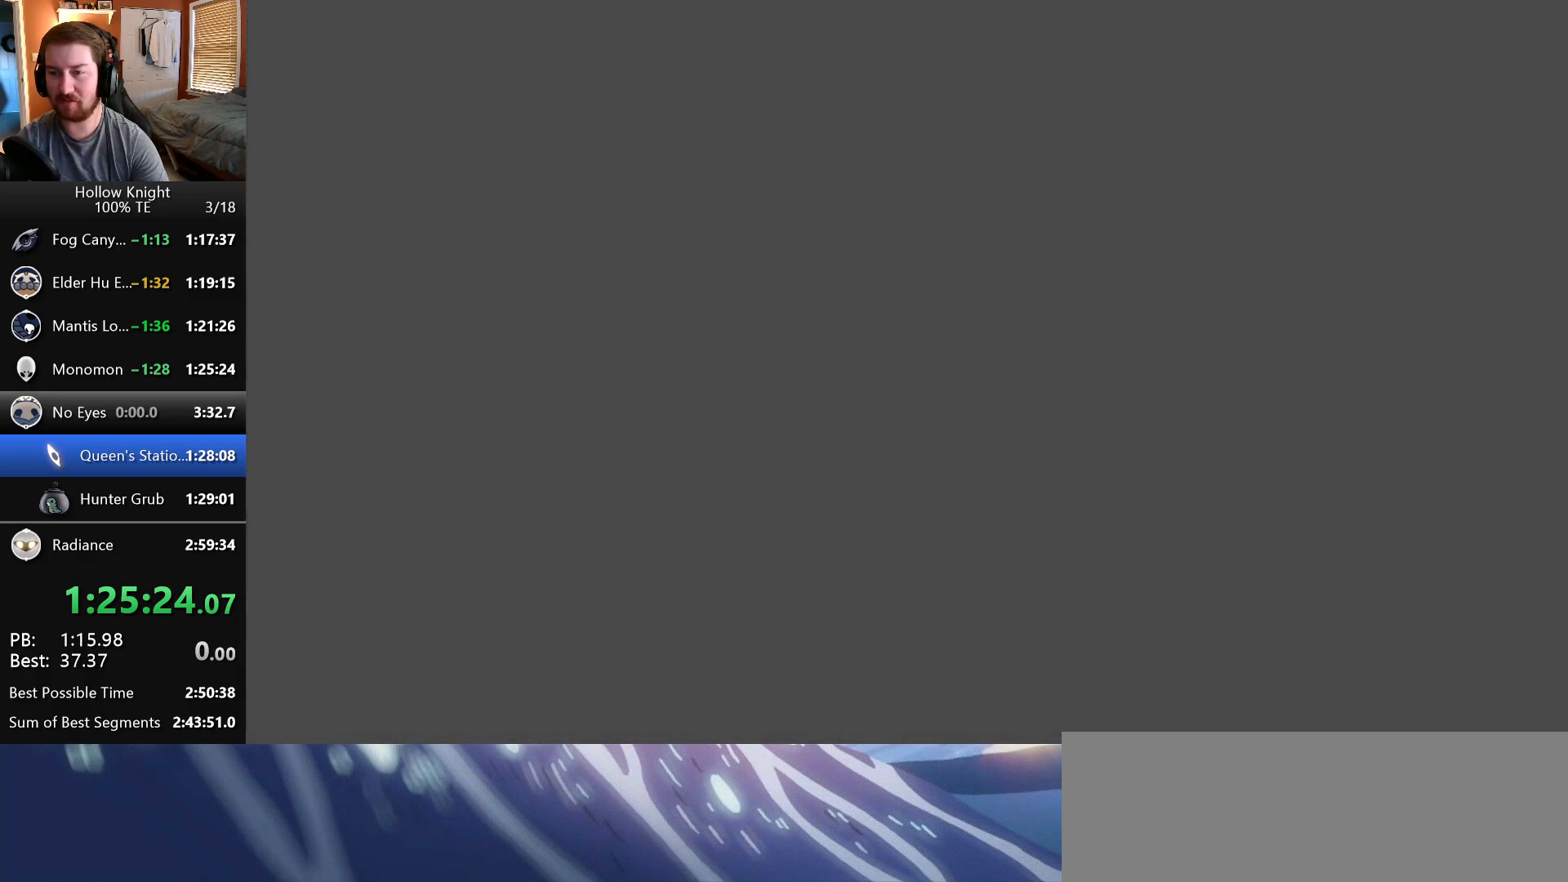
{"keys": ["left"], "events": [[33, "left", "down"], [67, "down", "down"], [67, "nail", "down"], [67, "wings", "down"], [100, "left", "up"], [100, "right", "down"], [133, "wings", "up"], [150, "nail", "up"], [200, "down", "up"], [217, "right", "up"], [233, "wings", "down"], [250, "left", "down"], [250, "nail", "down"], [317, "left", "up"], [317, "nail", "up"], [317, "right", "down"], [317, "wings", "up"], [333, "down", "down"], [417, "down", "up"], [433, "nail", "down"], [433, "wings", "down"], [450, "left", "down"], [450, "right", "up"], [500, "nail", "up"], [500, "wings", "up"]]}
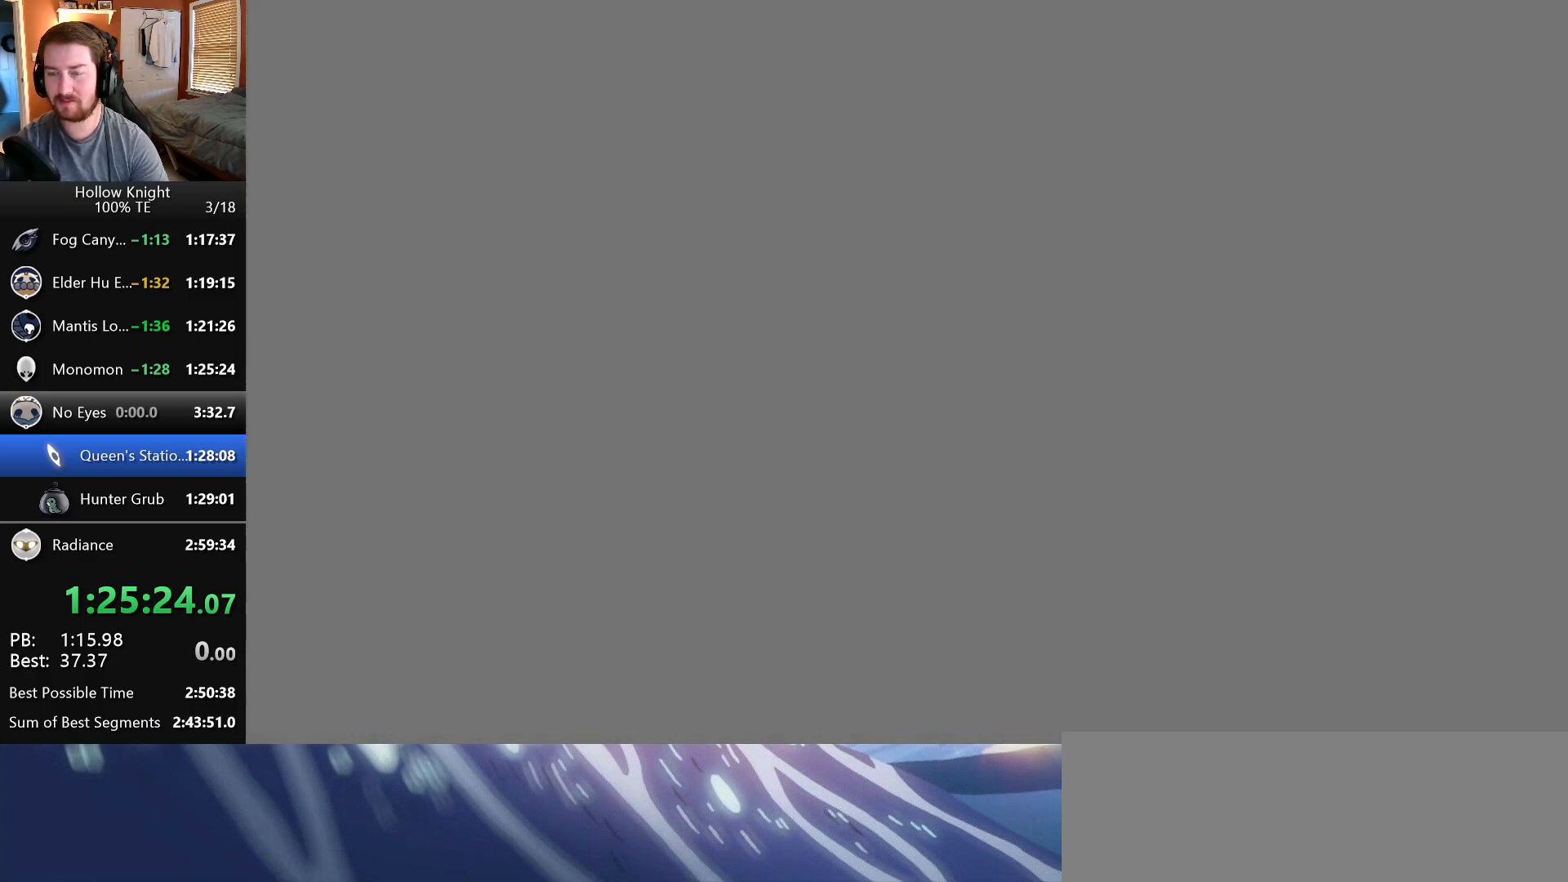
{"keys": ["nail", "right", "wings"], "events": [[17, "down", "down"], [50, "left", "up"], [50, "right", "down"], [117, "nail", "down"], [117, "wings", "down"], [133, "down", "up"], [150, "right", "up"], [183, "nail", "up"], [183, "wings", "up"], [200, "left", "down"], [217, "down", "down"], [233, "left", "up"], [233, "right", "down"], [300, "nail", "down"], [317, "wings", "down"], [350, "down", "up"], [350, "wings", "up"], [367, "left", "down"], [367, "right", "up"], [383, "nail", "up"], [433, "left", "up"], [433, "right", "down"], [450, "wings", "down"], [483, "nail", "down"]]}
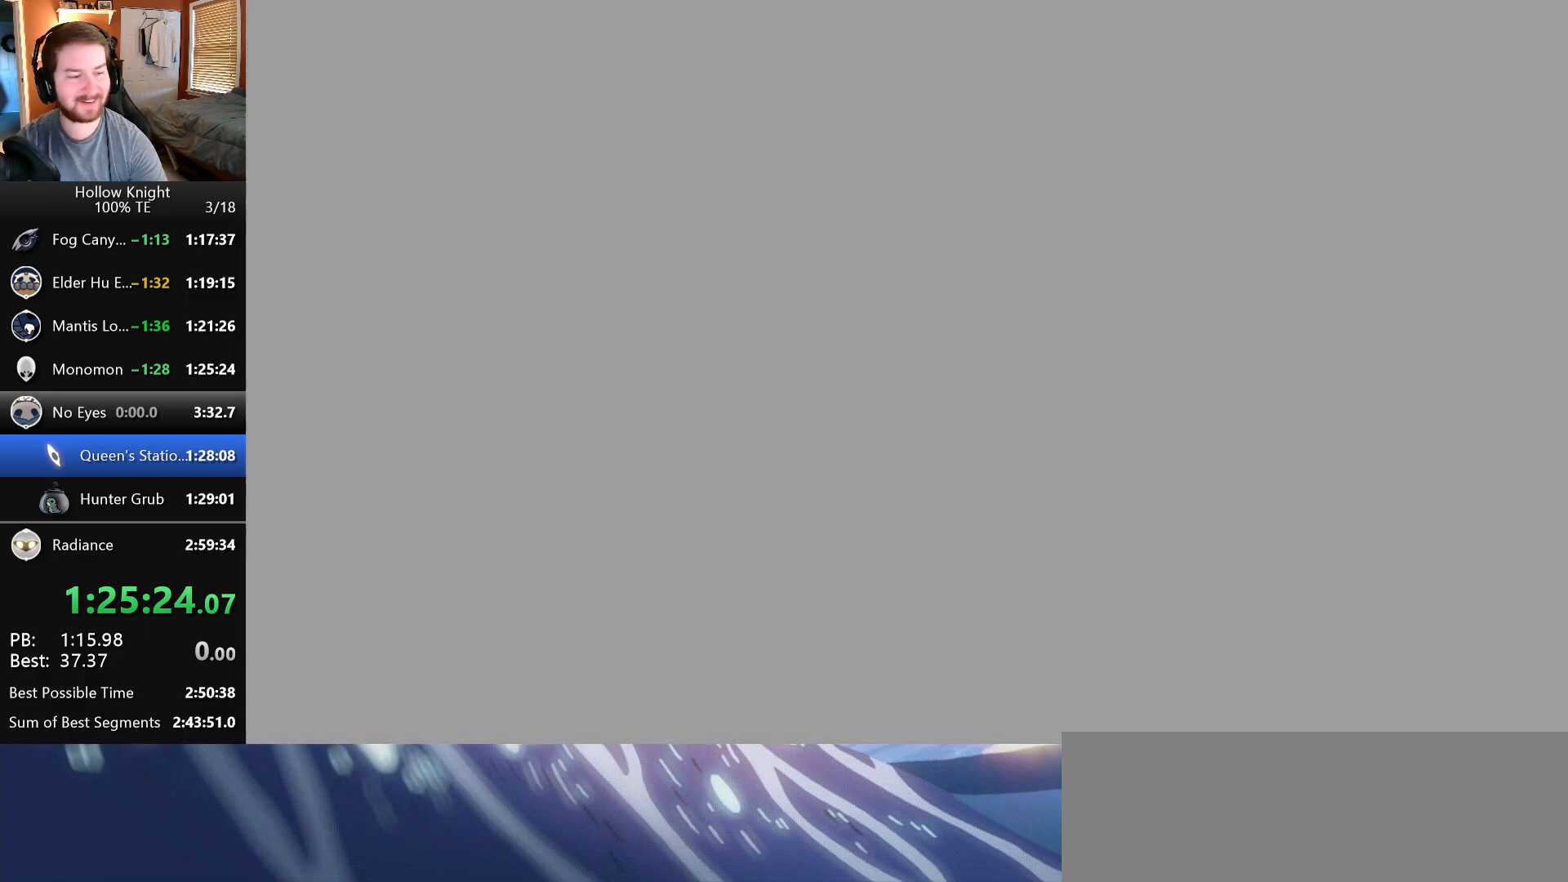
{"keys": ["left", "wings"], "events": [[33, "nail", "up"], [33, "wings", "up"], [67, "right", "up"], [117, "left", "down"], [133, "down", "down"], [133, "wings", "down"], [167, "left", "up"], [167, "nail", "down"], [167, "right", "down"], [217, "nail", "up"], [217, "wings", "up"], [233, "down", "up"], [283, "right", "up"], [317, "left", "down"], [333, "wings", "down"], [350, "down", "down"], [350, "nail", "down"], [367, "left", "up"], [367, "right", "down"], [400, "nail", "up"], [400, "wings", "up"], [417, "down", "up"], [483, "left", "down"], [483, "right", "up"], [483, "wings", "down"]]}
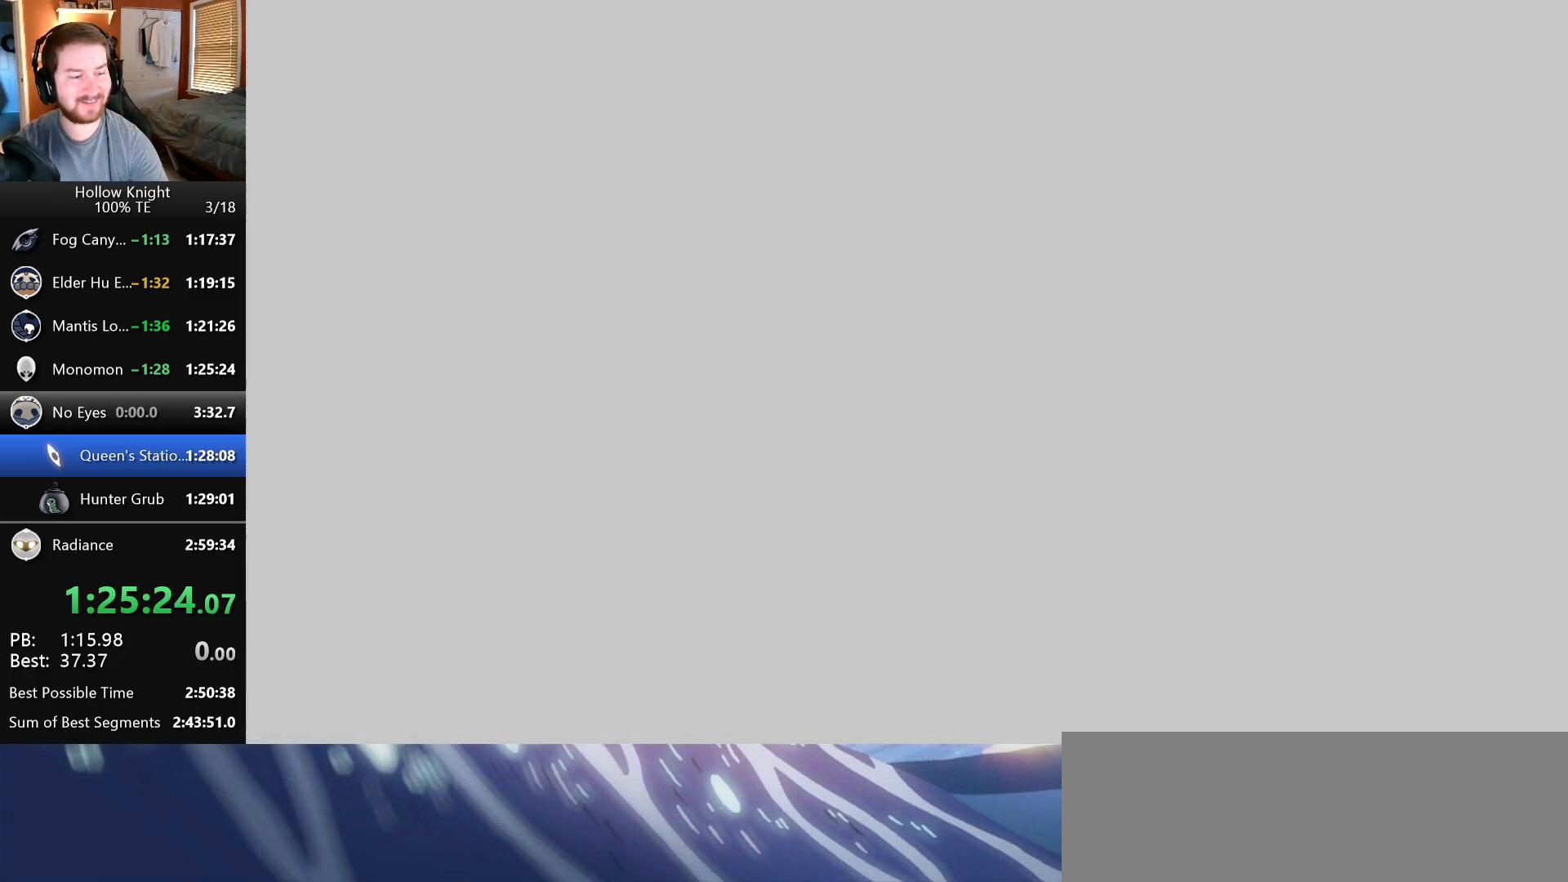
{"keys": ["down", "right"], "events": [[17, "nail", "down"], [50, "wings", "up"], [67, "left", "up"], [67, "right", "down"], [100, "nail", "up"], [167, "wings", "down"], [183, "left", "down"], [183, "right", "up"], [200, "nail", "down"], [217, "down", "down"], [250, "left", "up"], [250, "nail", "up"], [250, "right", "down"], [250, "wings", "up"], [317, "down", "up"], [350, "right", "up"], [367, "wings", "down"], [383, "left", "down"], [383, "nail", "down"], [417, "down", "down"], [433, "left", "up"], [433, "right", "down"], [450, "nail", "up"], [450, "wings", "up"]]}
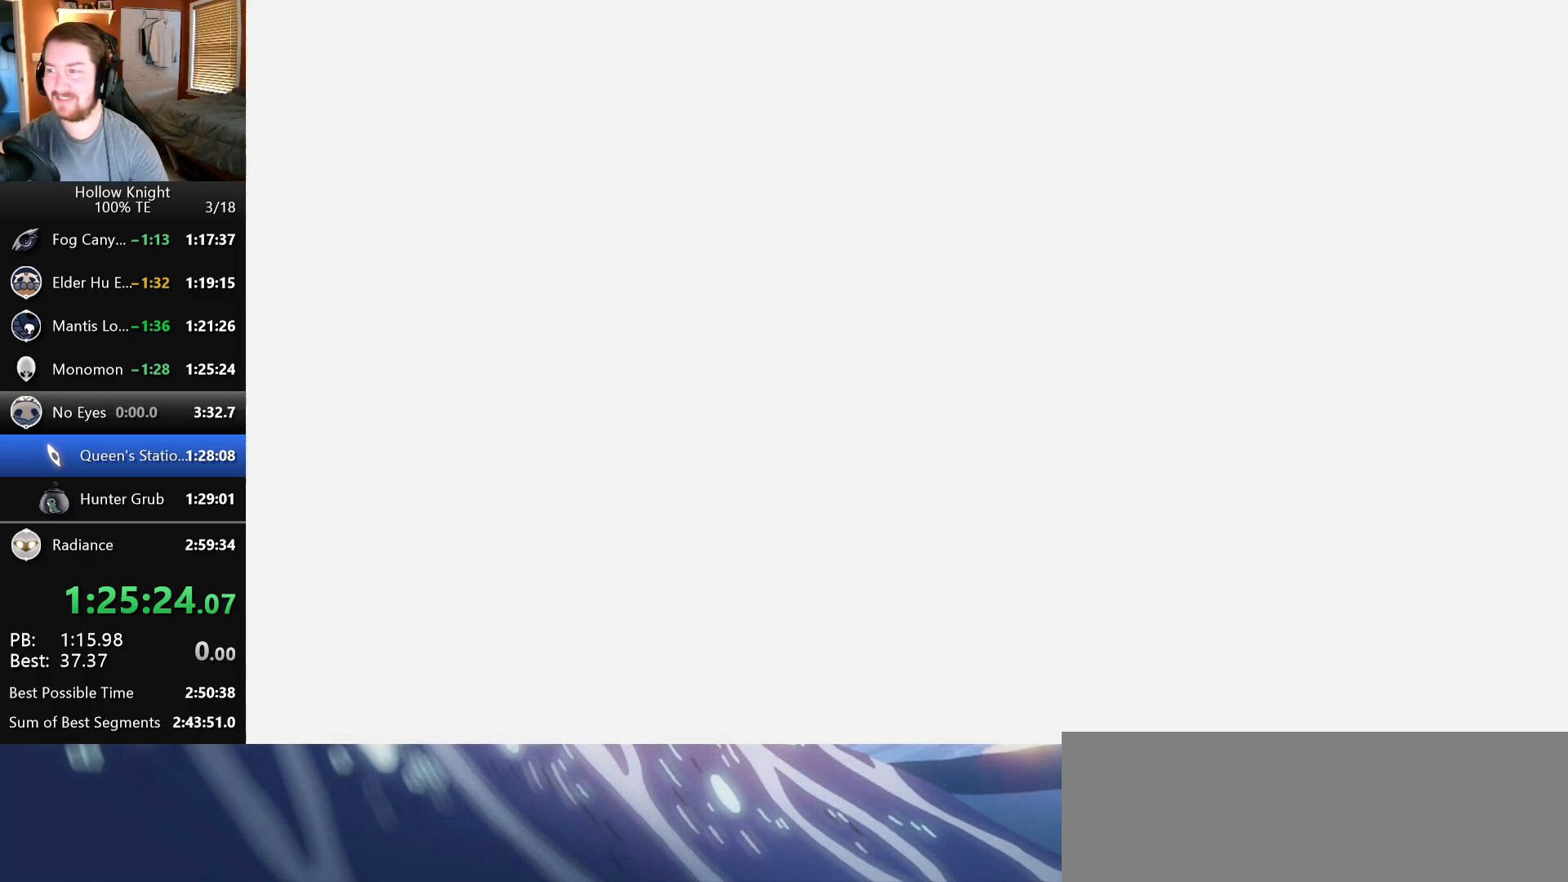
{"keys": ["right"], "events": [[33, "down", "up"], [33, "right", "up"], [50, "nail", "down"], [50, "wings", "down"], [100, "wings", "up"], [117, "right", "down"], [133, "left", "down"], [133, "right", "up"], [150, "down", "down"], [150, "nail", "up"], [200, "left", "up"], [200, "right", "down"], [200, "wings", "down"], [233, "nail", "down"], [250, "right", "up"], [267, "down", "up"], [283, "wings", "up"], [300, "right", "down"], [317, "nail", "up"], [367, "down", "down"], [367, "left", "down"], [367, "right", "up"], [400, "wings", "down"], [417, "nail", "down"], [467, "wings", "up"], [483, "down", "up"], [483, "left", "up"], [483, "nail", "up"], [500, "right", "down"]]}
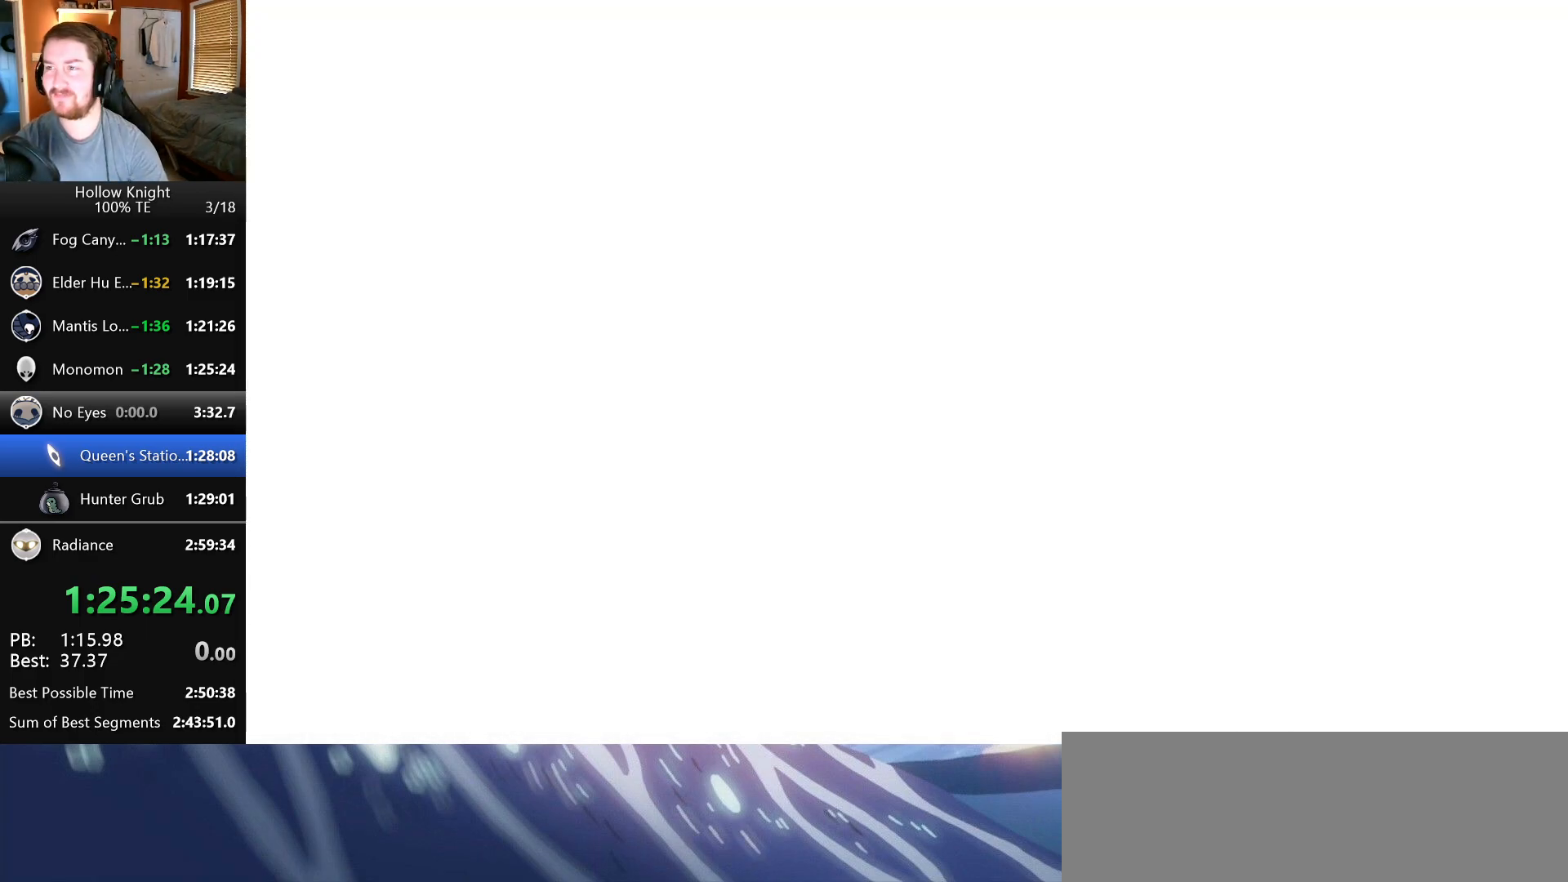
{"keys": ["left", "nail"], "events": [[33, "left", "down"], [33, "right", "up"], [67, "down", "down"], [83, "wings", "down"], [100, "nail", "down"], [133, "down", "up"], [150, "wings", "up"], [167, "left", "up"], [167, "nail", "up"], [183, "right", "down"], [250, "down", "down"], [250, "left", "down"], [250, "right", "up"], [250, "wings", "down"], [267, "nail", "down"], [317, "wings", "up"], [333, "left", "up"], [350, "down", "up"], [350, "nail", "up"], [350, "right", "down"], [400, "down", "down"], [400, "left", "down"], [400, "right", "up"], [417, "wings", "down"], [450, "nail", "down"], [500, "down", "up"], [500, "wings", "up"]]}
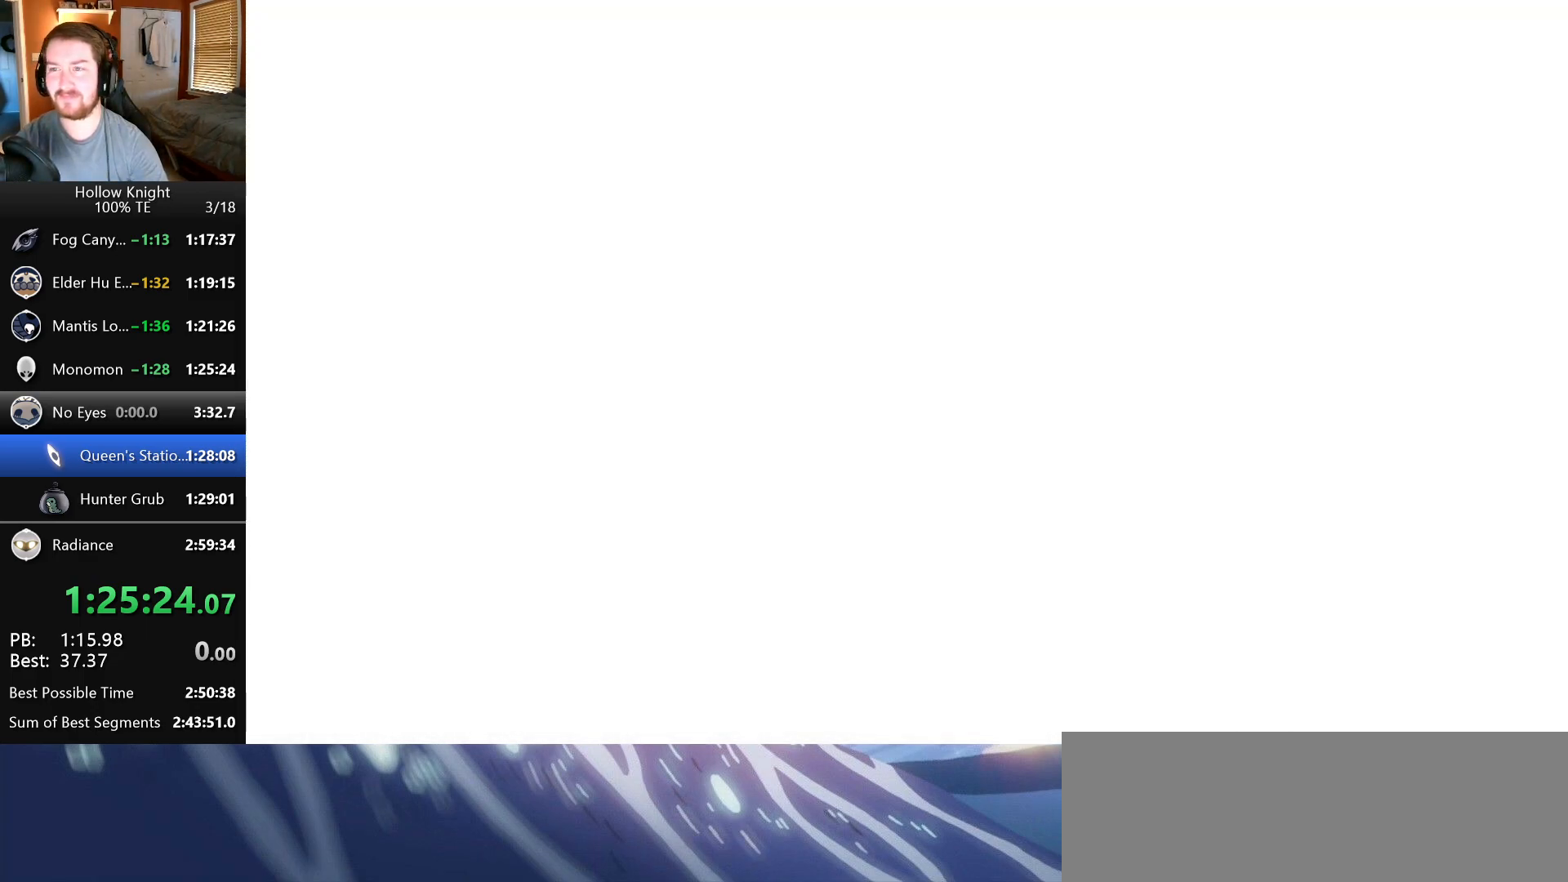
{"keys": ["nail", "wings"], "events": [[17, "left", "up"], [17, "nail", "up"], [17, "right", "down"], [67, "left", "down"], [67, "right", "up"], [83, "down", "down"], [83, "wings", "down"], [117, "nail", "down"], [167, "wings", "up"], [200, "down", "up"], [200, "nail", "up"], [233, "left", "up"], [300, "nail", "down"], [300, "wings", "down"], [350, "down", "down"], [350, "right", "down"], [350, "wings", "up"], [383, "nail", "up"], [450, "down", "up"], [450, "left", "down"], [450, "right", "up"], [450, "wings", "down"], [467, "left", "up"], [467, "nail", "down"]]}
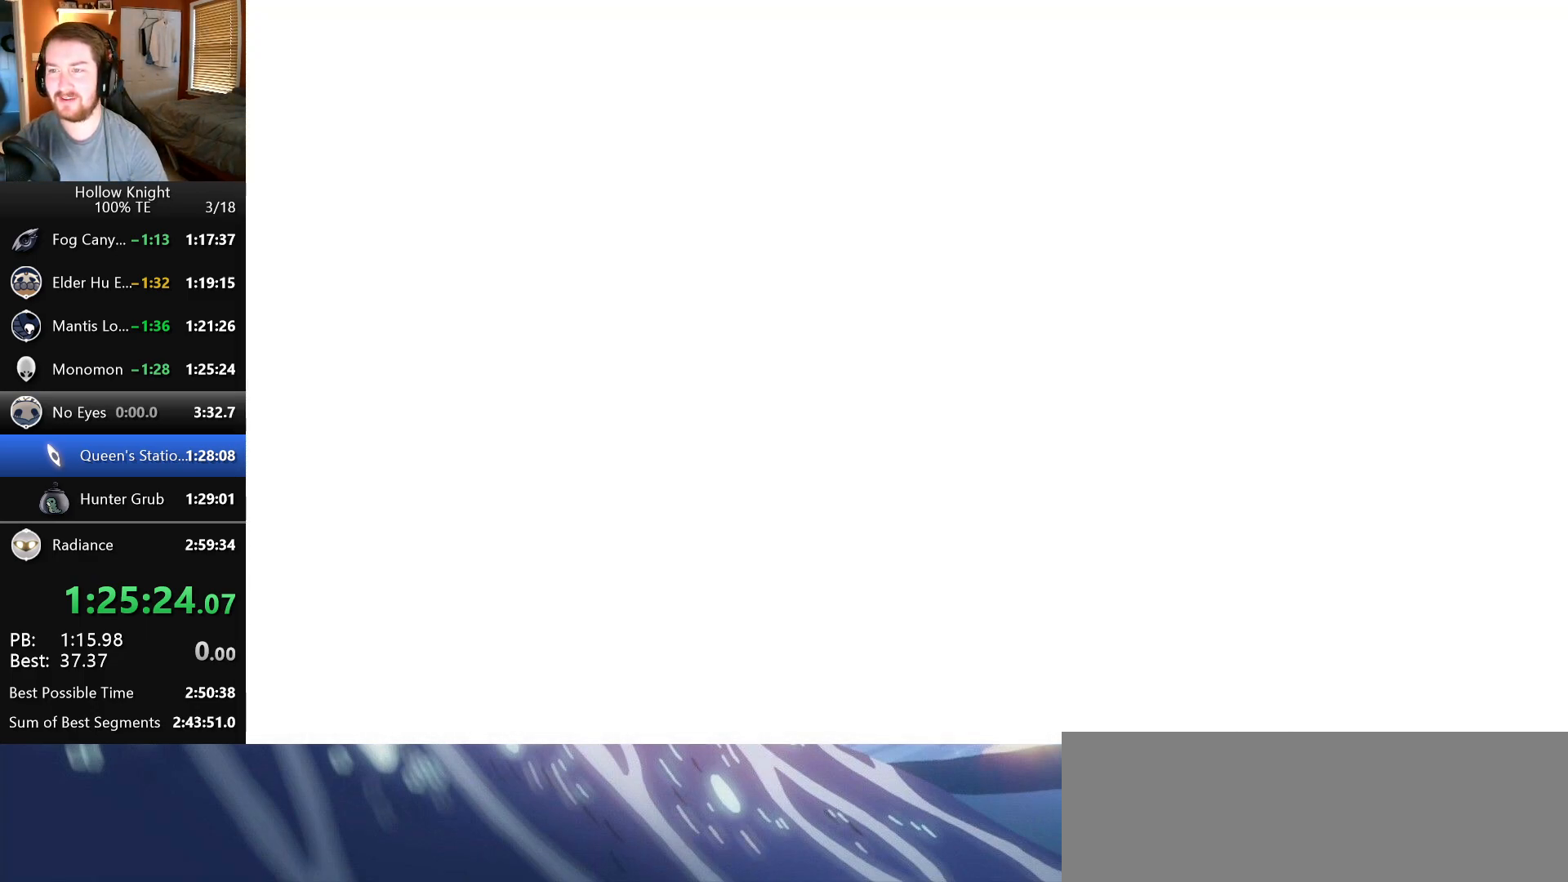
{"keys": ["left"], "events": [[50, "wings", "up"], [67, "left", "down"], [67, "nail", "up"], [83, "down", "down"], [150, "left", "up"], [150, "nail", "down"], [150, "right", "down"], [150, "wings", "down"], [217, "down", "up"], [217, "wings", "up"], [250, "nail", "up"], [250, "right", "up"], [267, "left", "down"], [300, "wings", "down"], [317, "down", "down"], [333, "nail", "down"], [350, "left", "up"], [350, "right", "down"], [400, "nail", "up"], [400, "wings", "up"], [417, "down", "up"], [467, "left", "down"], [467, "right", "up"]]}
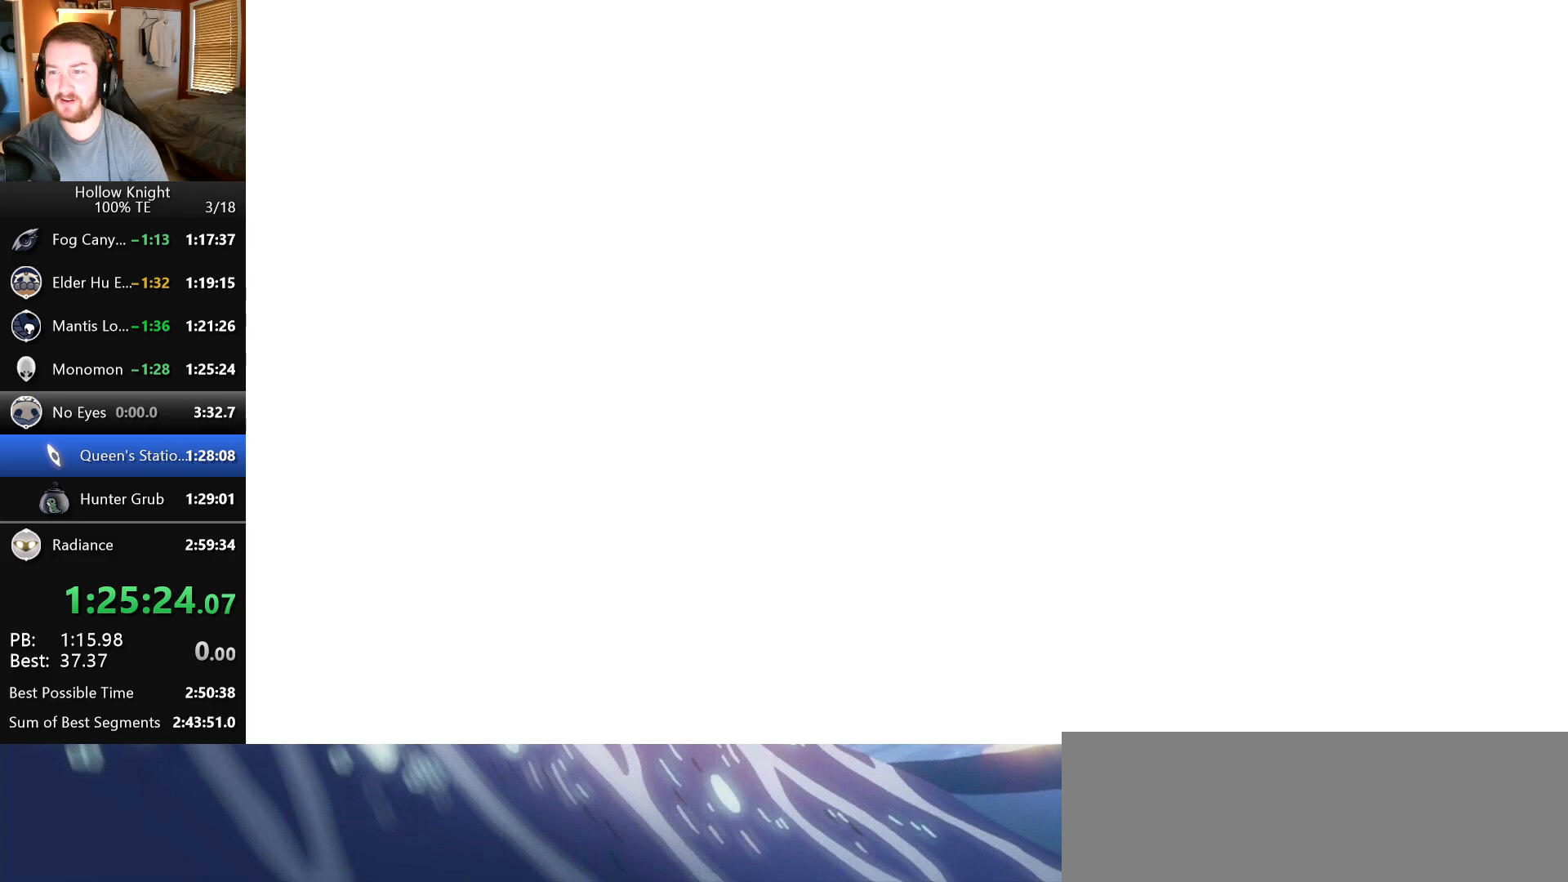
{"keys": ["right"], "events": [[17, "nail", "down"], [17, "wings", "down"], [33, "down", "down"], [100, "wings", "up"], [117, "nail", "up"], [167, "down", "up"], [167, "left", "up"], [183, "wings", "down"], [200, "nail", "down"], [250, "left", "down"], [267, "down", "down"], [267, "left", "up"], [267, "right", "down"], [267, "wings", "up"], [283, "nail", "up"], [367, "wings", "down"], [383, "nail", "down"], [400, "down", "up"], [400, "left", "down"], [400, "right", "up"], [467, "wings", "up"], [483, "nail", "up"], [500, "left", "up"], [500, "right", "down"]]}
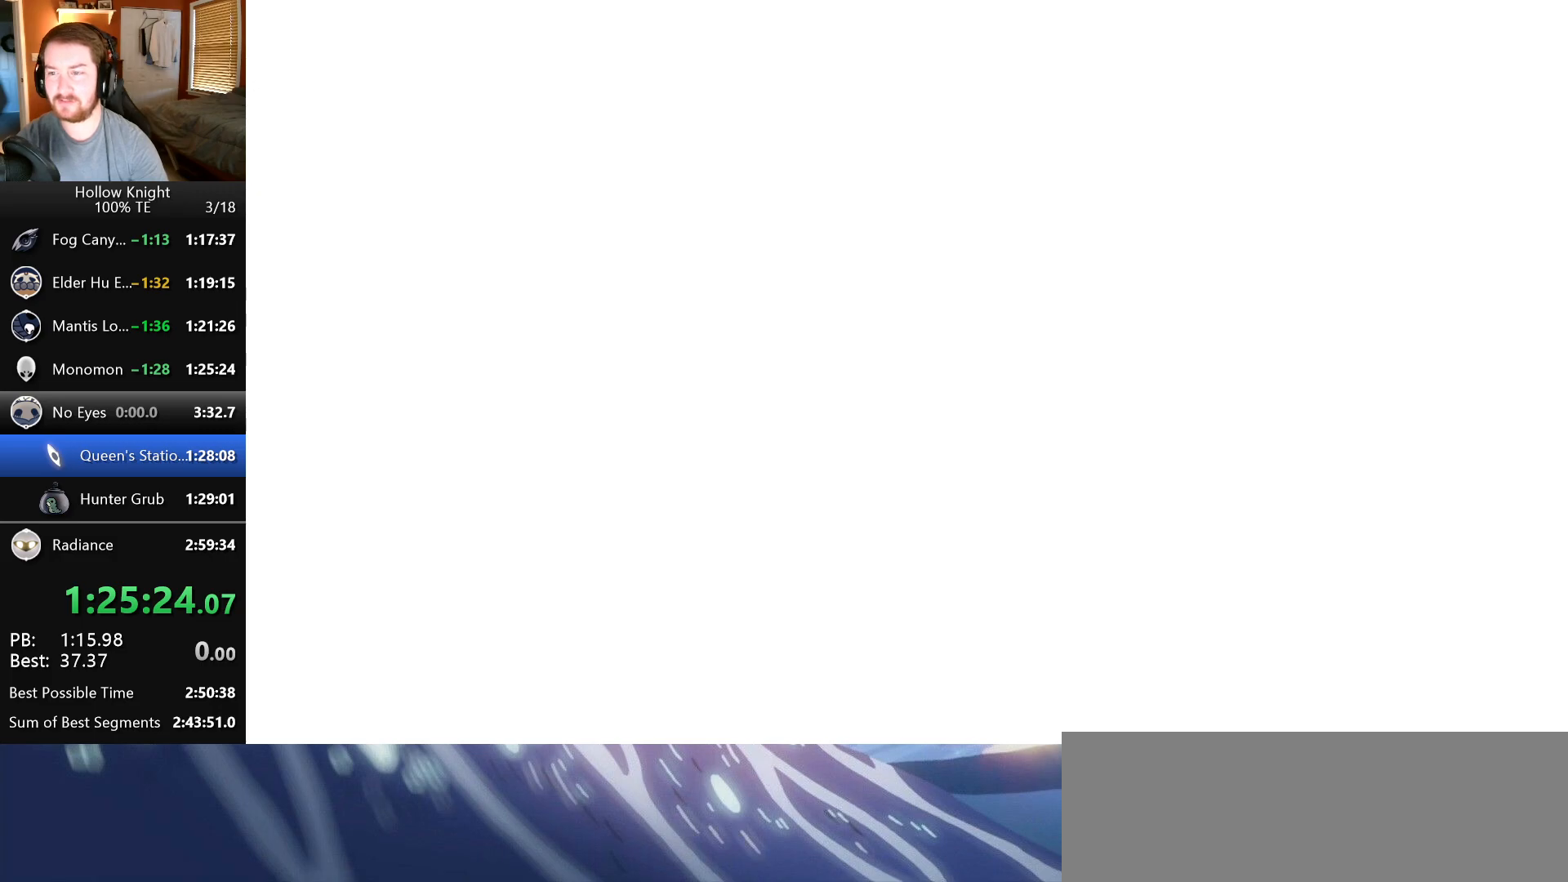
{"keys": ["down", "right"], "events": [[17, "down", "down"], [67, "nail", "down"], [67, "wings", "down"], [117, "down", "up"], [133, "right", "up"], [150, "nail", "up"], [150, "wings", "up"], [183, "left", "down"], [233, "down", "down"], [233, "left", "up"], [233, "right", "down"], [250, "nail", "down"], [250, "wings", "down"], [333, "nail", "up"], [333, "wings", "up"], [350, "down", "up"], [350, "left", "down"], [350, "right", "up"], [417, "wings", "down"], [433, "nail", "down"], [450, "left", "up"], [450, "right", "down"], [467, "down", "down"], [500, "nail", "up"], [500, "wings", "up"]]}
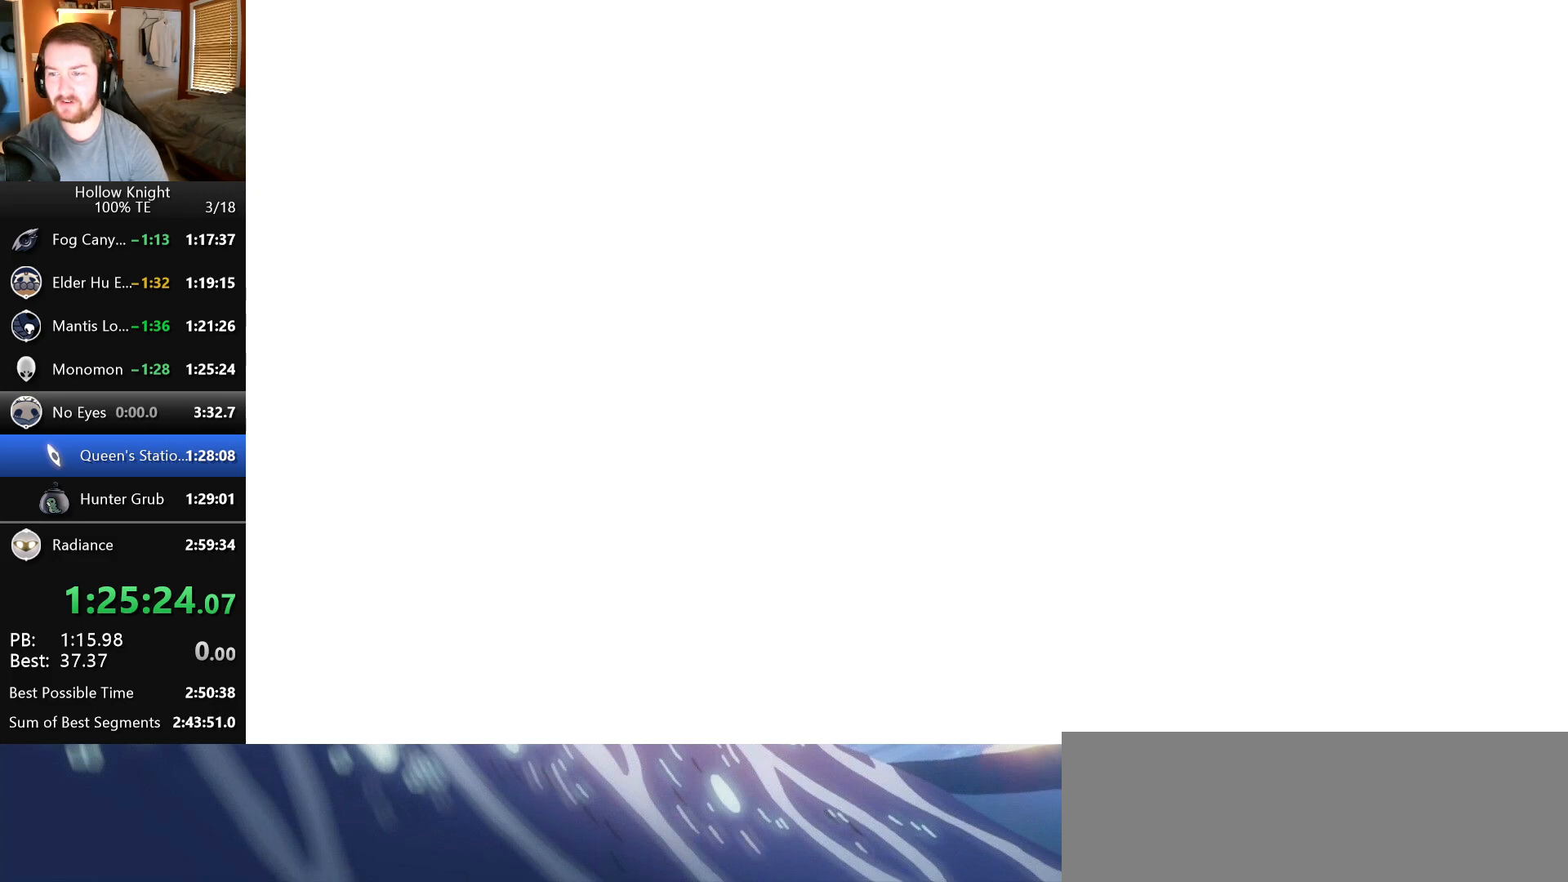
{"keys": ["nail", "wings"], "events": [[50, "down", "up"], [83, "left", "down"], [83, "right", "up"], [83, "wings", "down"], [100, "nail", "down"], [167, "wings", "up"], [183, "nail", "up"], [267, "nail", "down"], [267, "wings", "down"], [350, "wings", "up"], [367, "nail", "up"], [383, "left", "up"], [450, "wings", "down"], [467, "nail", "down"]]}
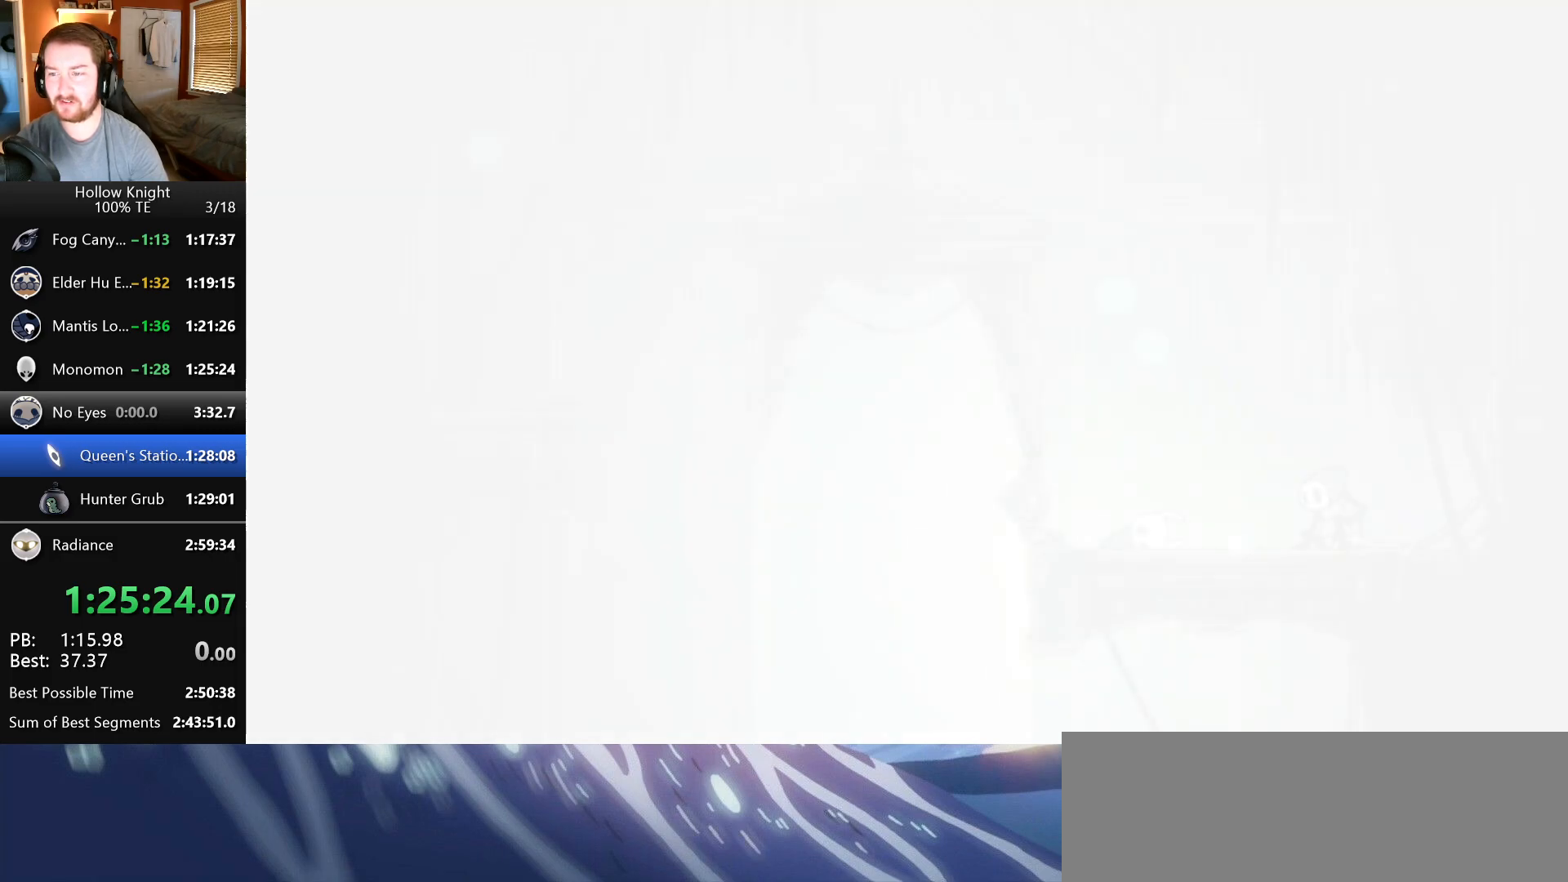
{"keys": ["nail", "right", "wings"], "events": [[33, "left", "down"], [33, "nail", "up"], [33, "wings", "up"], [133, "down", "down"], [133, "nail", "down"], [133, "wings", "down"], [150, "left", "up"], [150, "right", "down"], [217, "down", "up"], [217, "wings", "up"], [233, "nail", "up"], [300, "right", "up"], [317, "nail", "down"], [317, "wings", "down"], [333, "left", "down"], [367, "down", "down"], [400, "left", "up"], [400, "nail", "up"], [400, "right", "down"], [400, "wings", "up"], [483, "down", "up"], [500, "nail", "down"], [500, "wings", "down"]]}
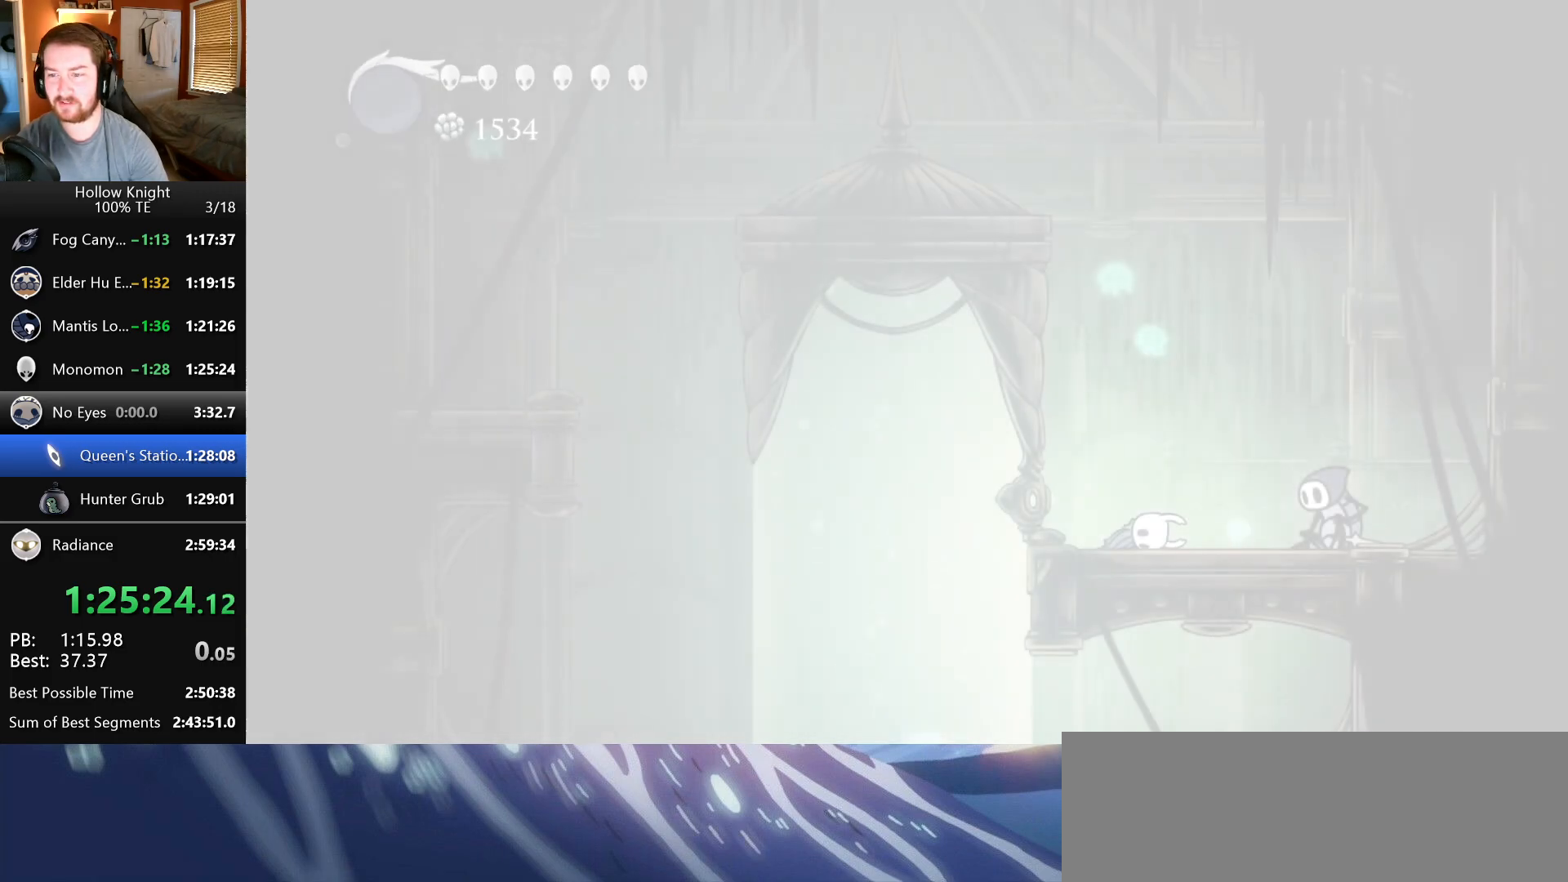
{"keys": [], "events": [[33, "right", "up"], [67, "left", "down"], [83, "nail", "up"], [83, "wings", "up"], [167, "wings", "down"], [183, "nail", "down"], [200, "left", "up"], [250, "nail", "up"], [250, "wings", "up"], [350, "left", "down"], [350, "nail", "down"], [350, "wings", "down"], [417, "nail", "up"], [417, "wings", "up"], [450, "left", "up"]]}
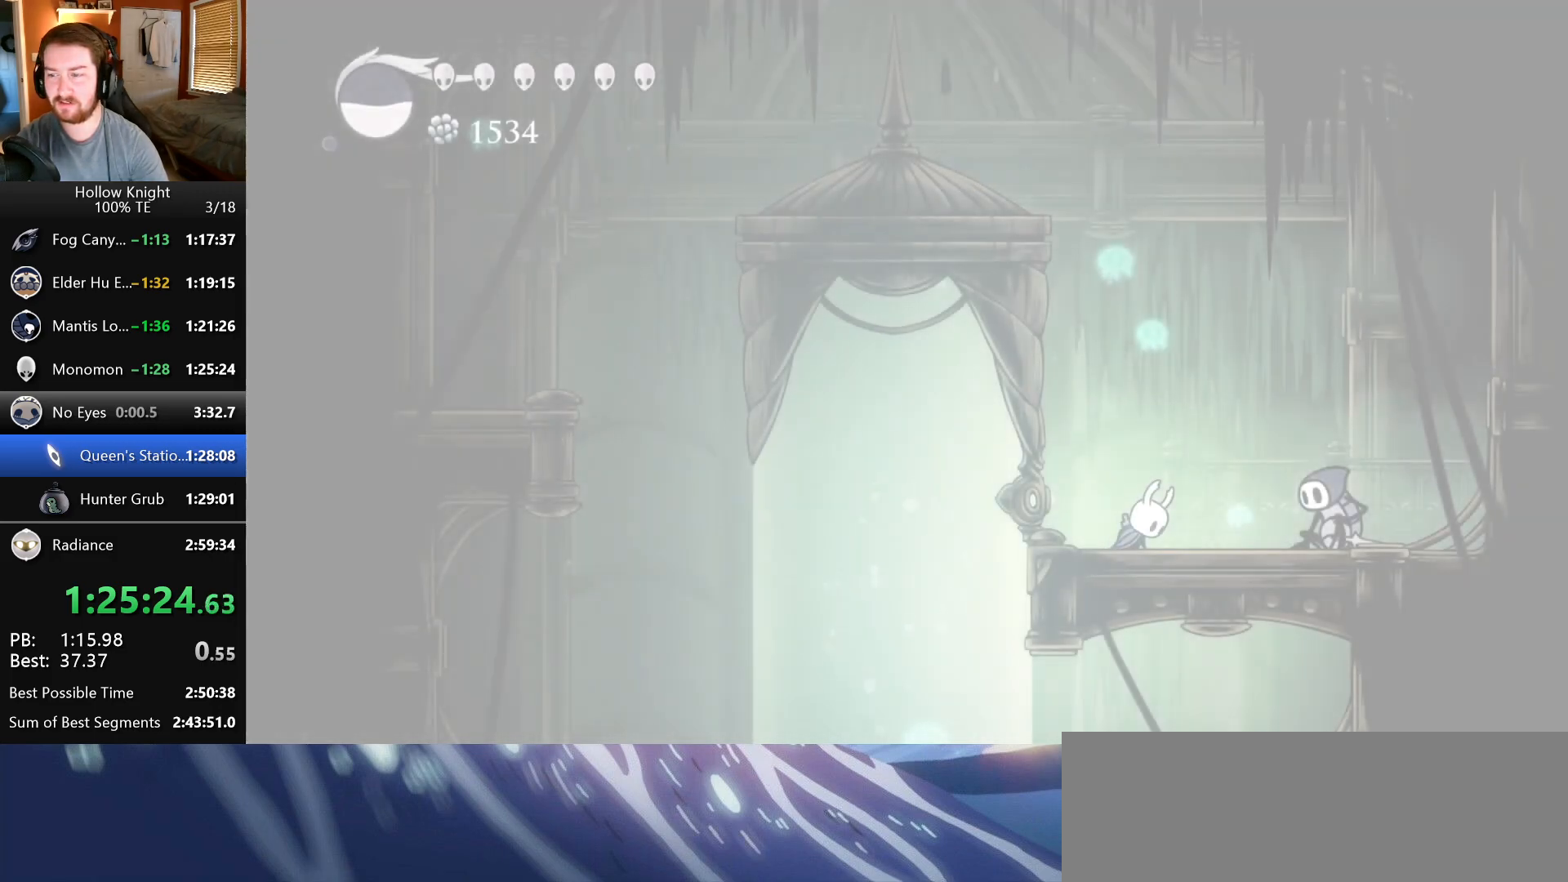
{"keys": [], "events": [[17, "nail", "down"], [17, "wings", "down"], [83, "nail", "up"], [83, "wings", "up"], [117, "left", "down"], [183, "nail", "down"], [183, "wings", "down"], [217, "left", "up"], [267, "nail", "up"], [267, "wings", "up"], [367, "left", "down"], [367, "wings", "down"], [383, "nail", "down"], [450, "nail", "up"], [450, "wings", "up"], [467, "left", "up"]]}
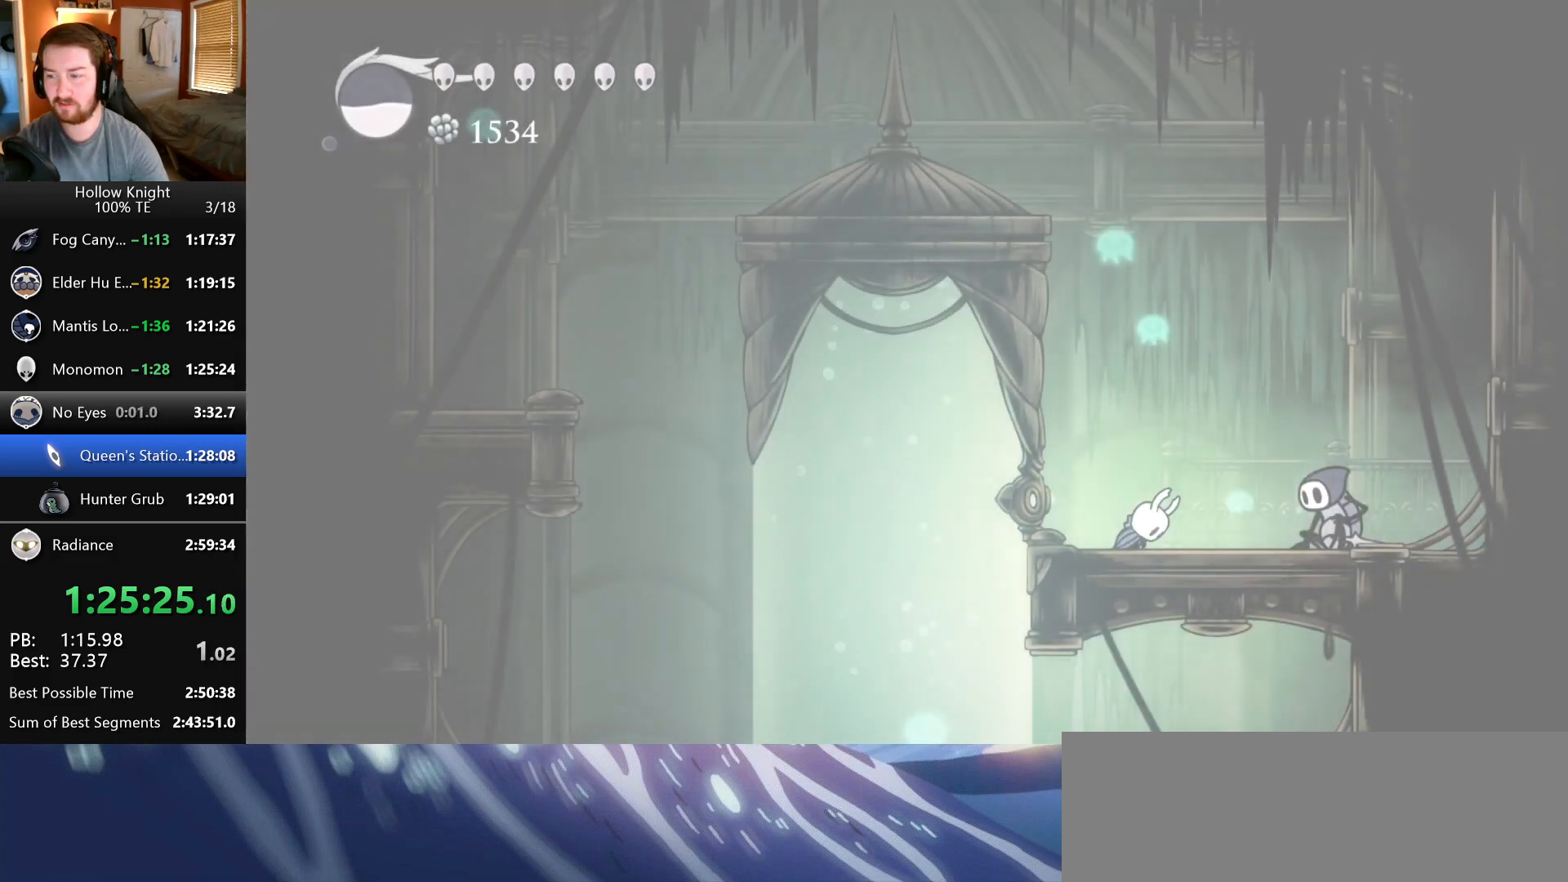
{"keys": [], "events": [[50, "wings", "down"], [67, "nail", "down"], [150, "nail", "up"], [150, "wings", "up"], [167, "left", "down"], [300, "left", "up"]]}
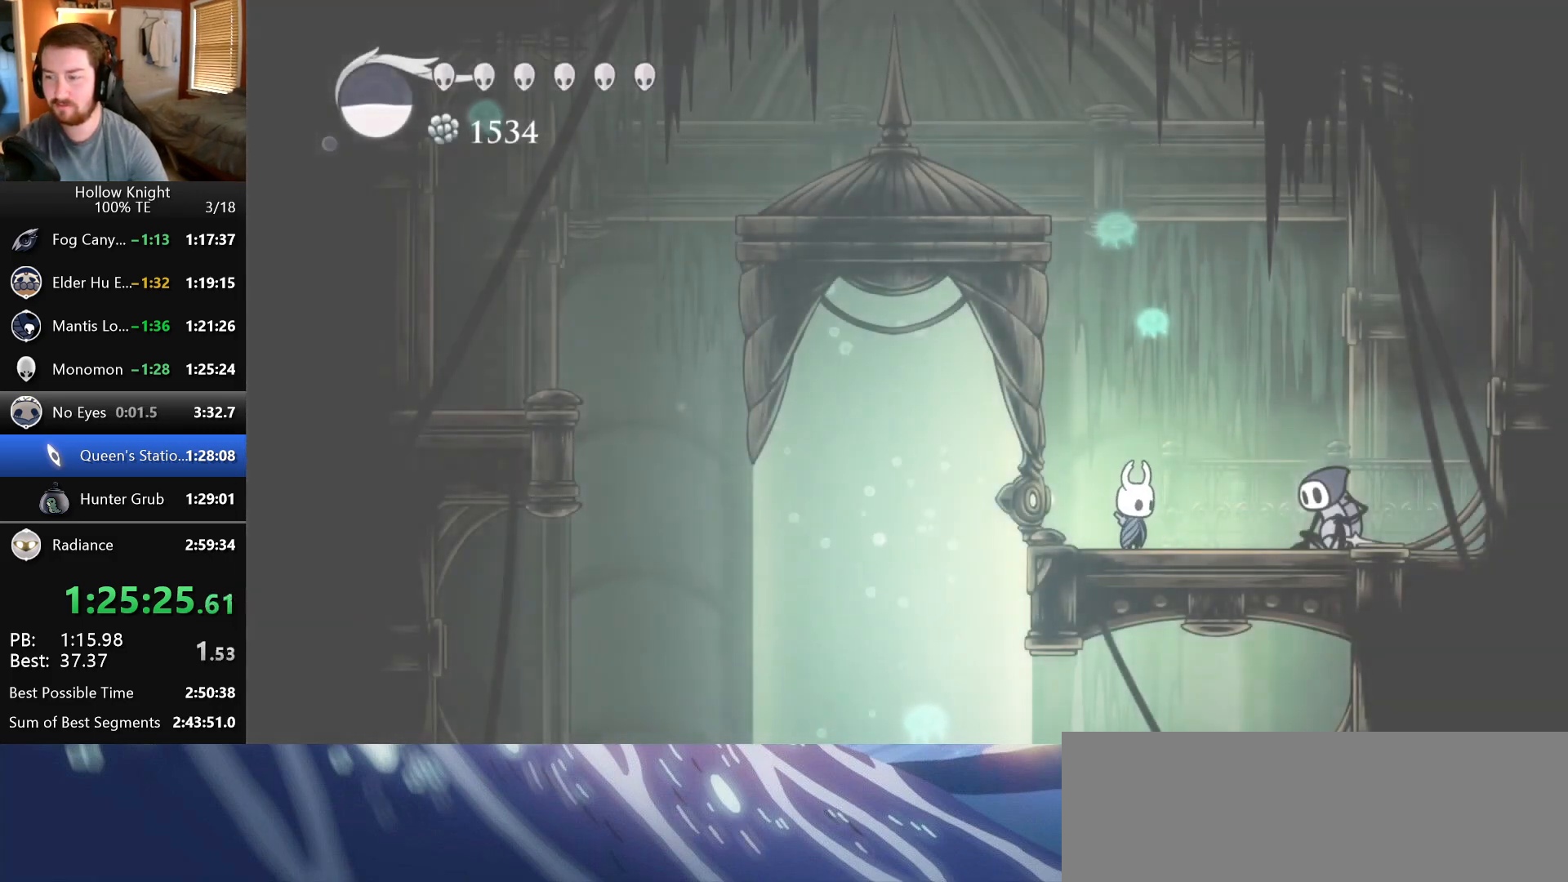
{"keys": ["up"], "events": [[483, "up", "down"]]}
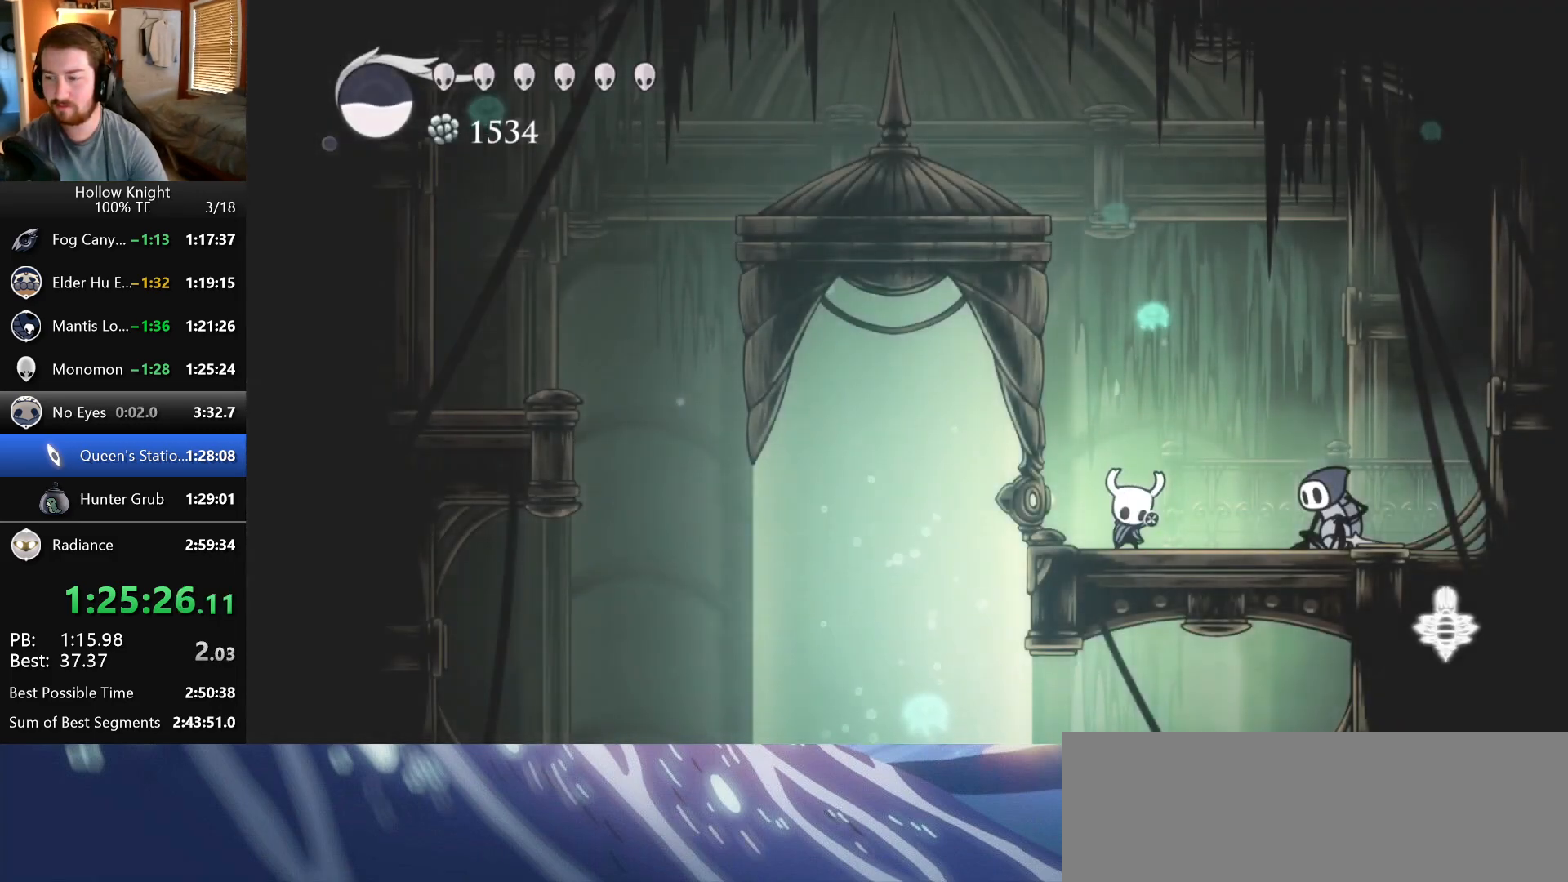
{"keys": ["up"], "events": []}
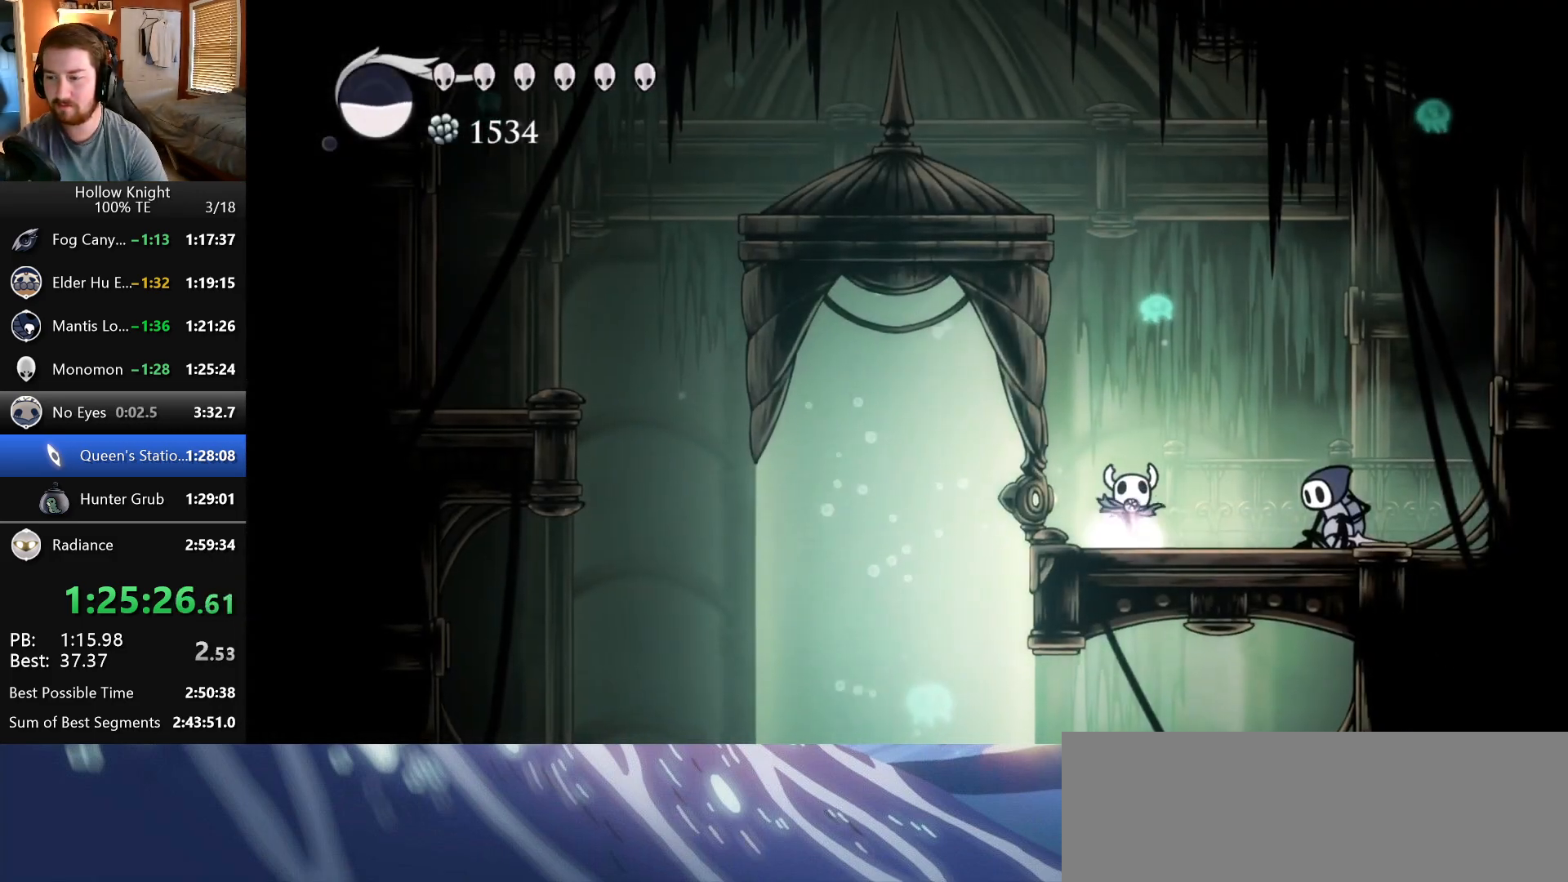
{"keys": ["up"], "events": []}
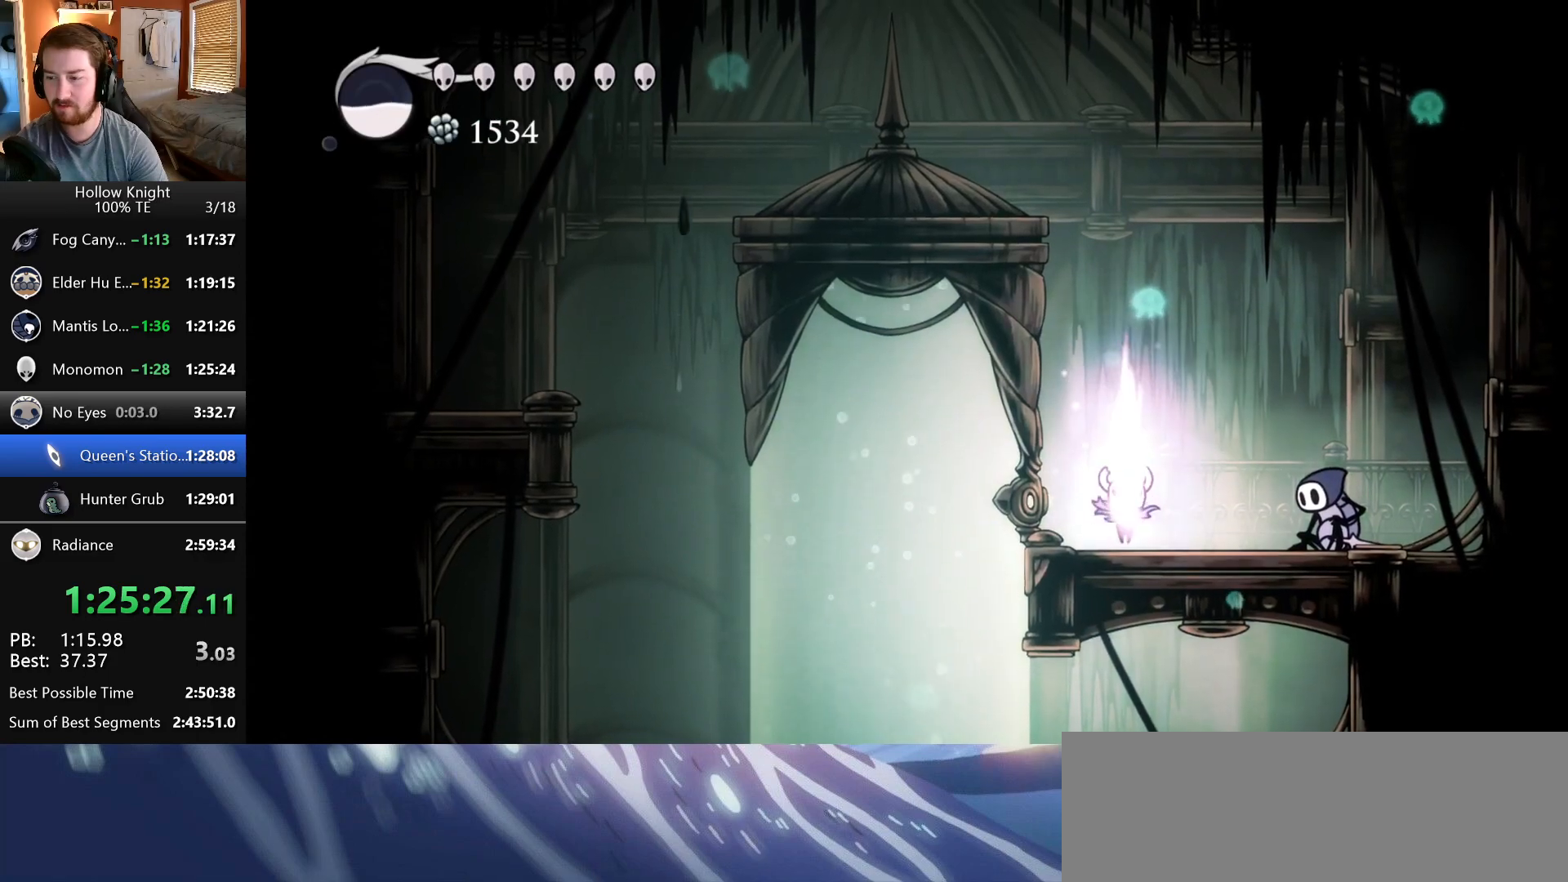
{"keys": ["up"], "events": []}
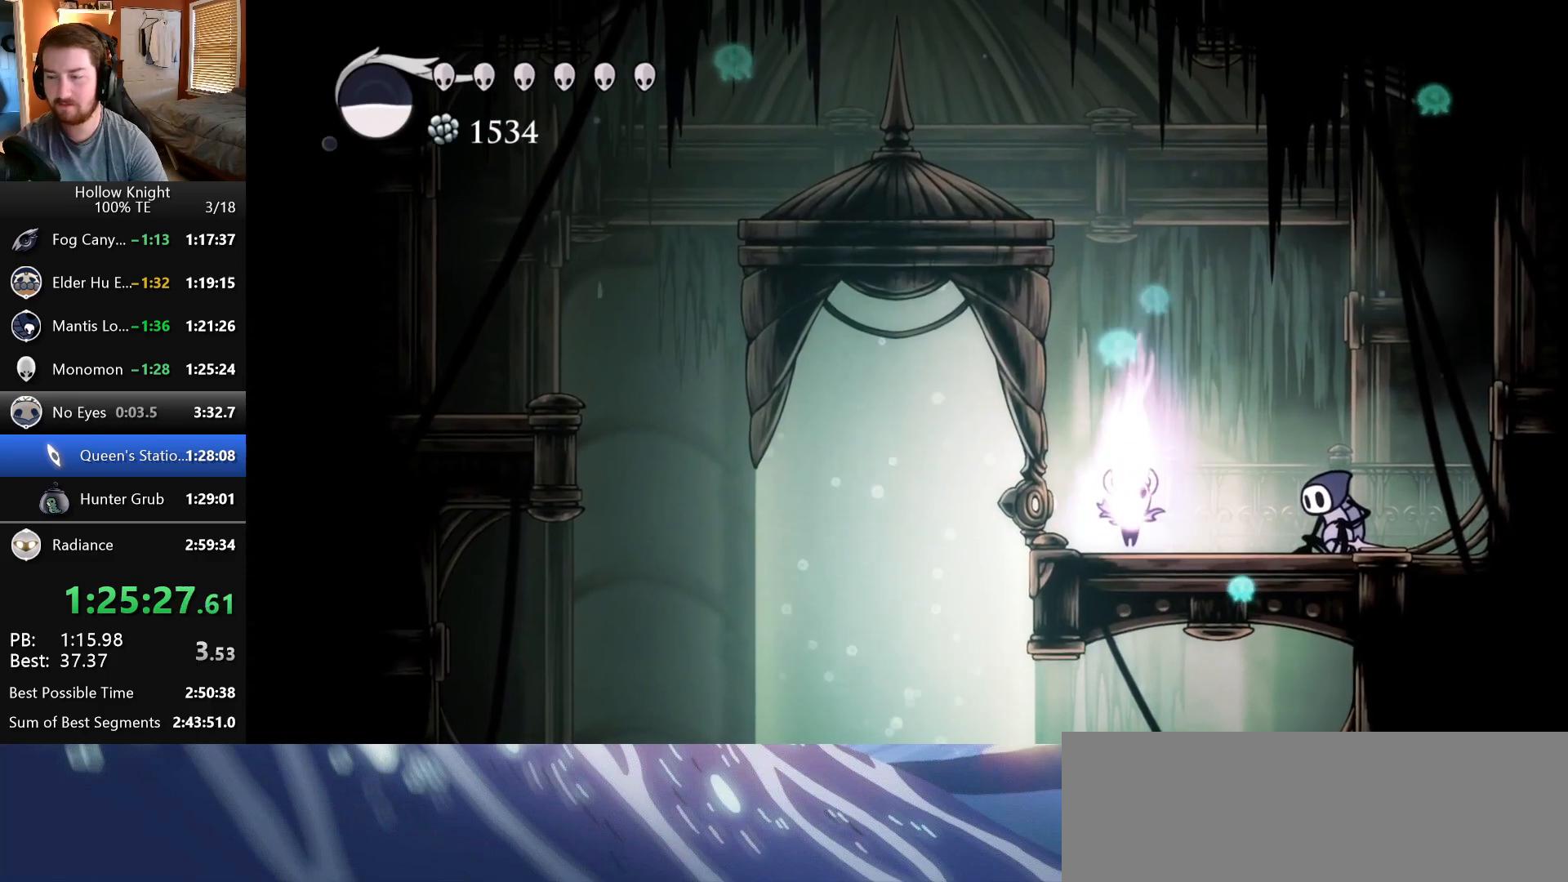
{"keys": ["up"], "events": []}
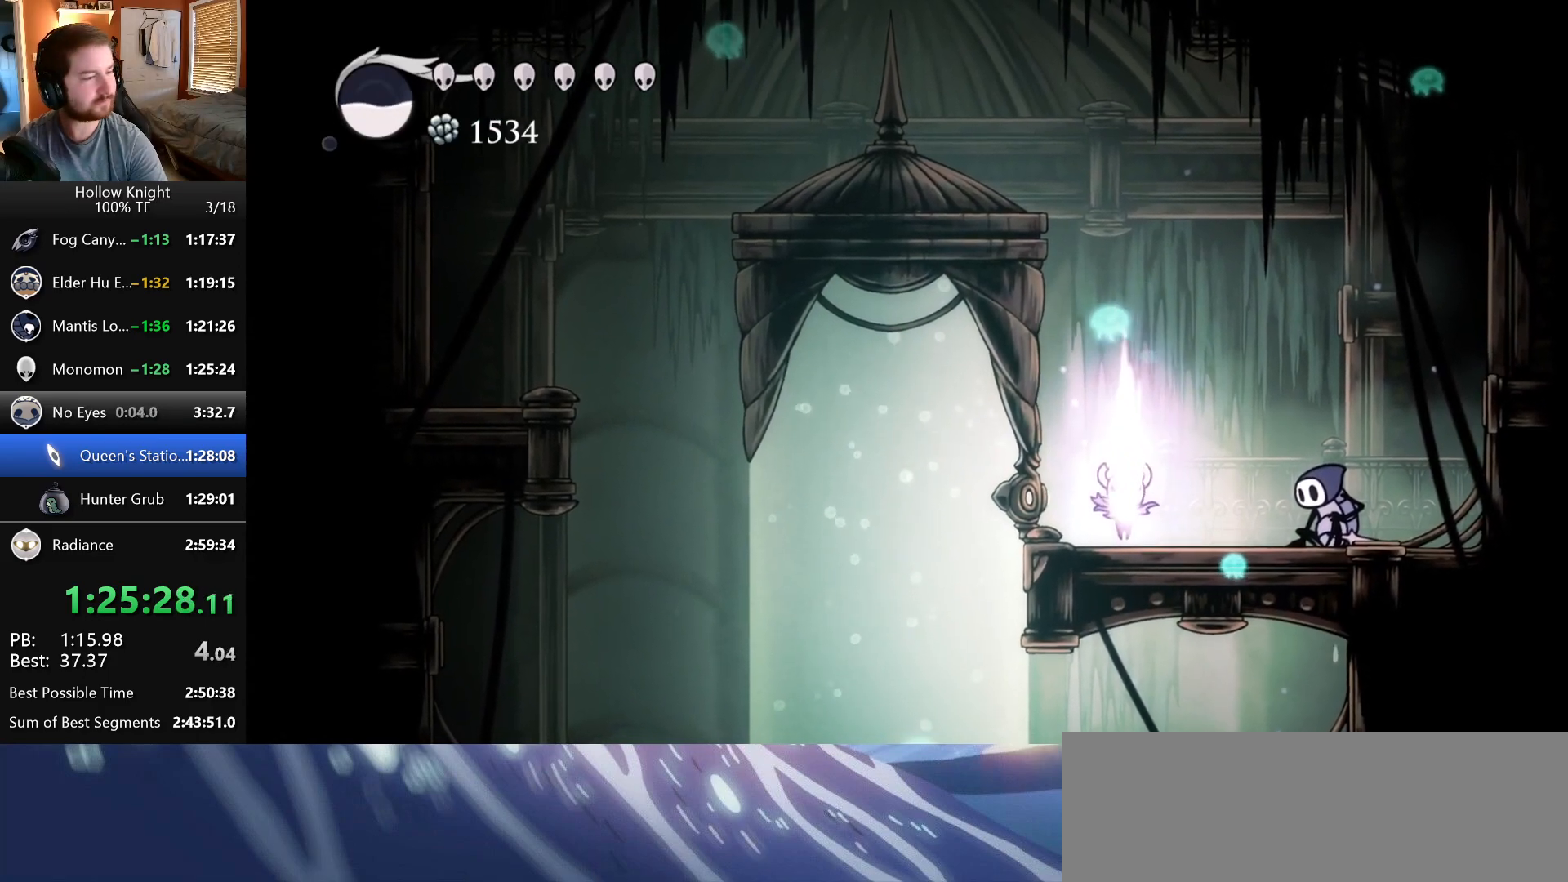
{"keys": ["up"], "events": []}
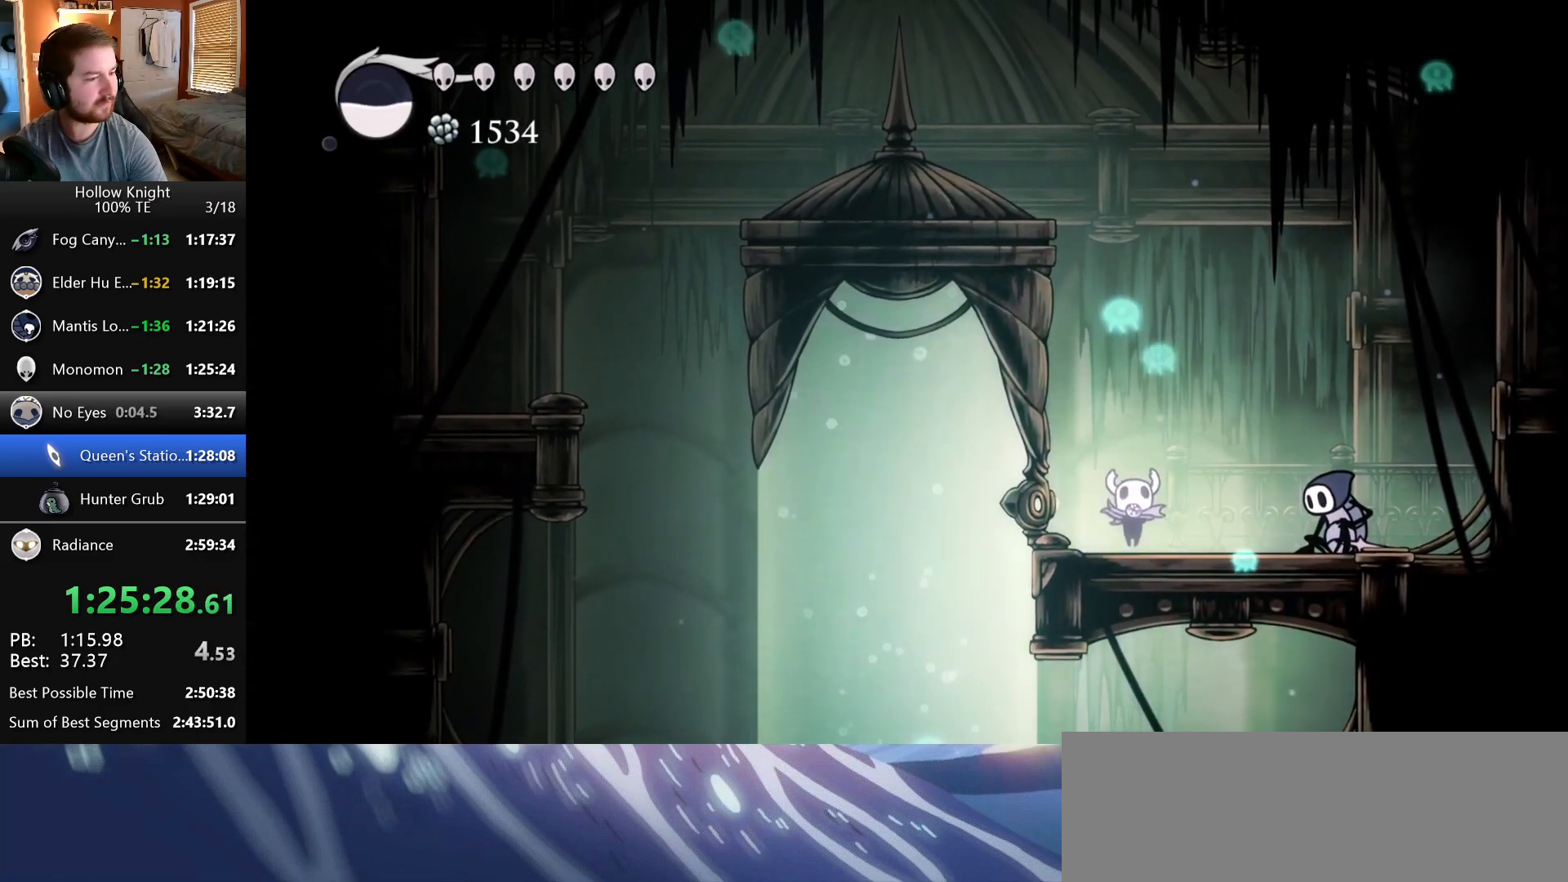
{"keys": ["up"], "events": []}
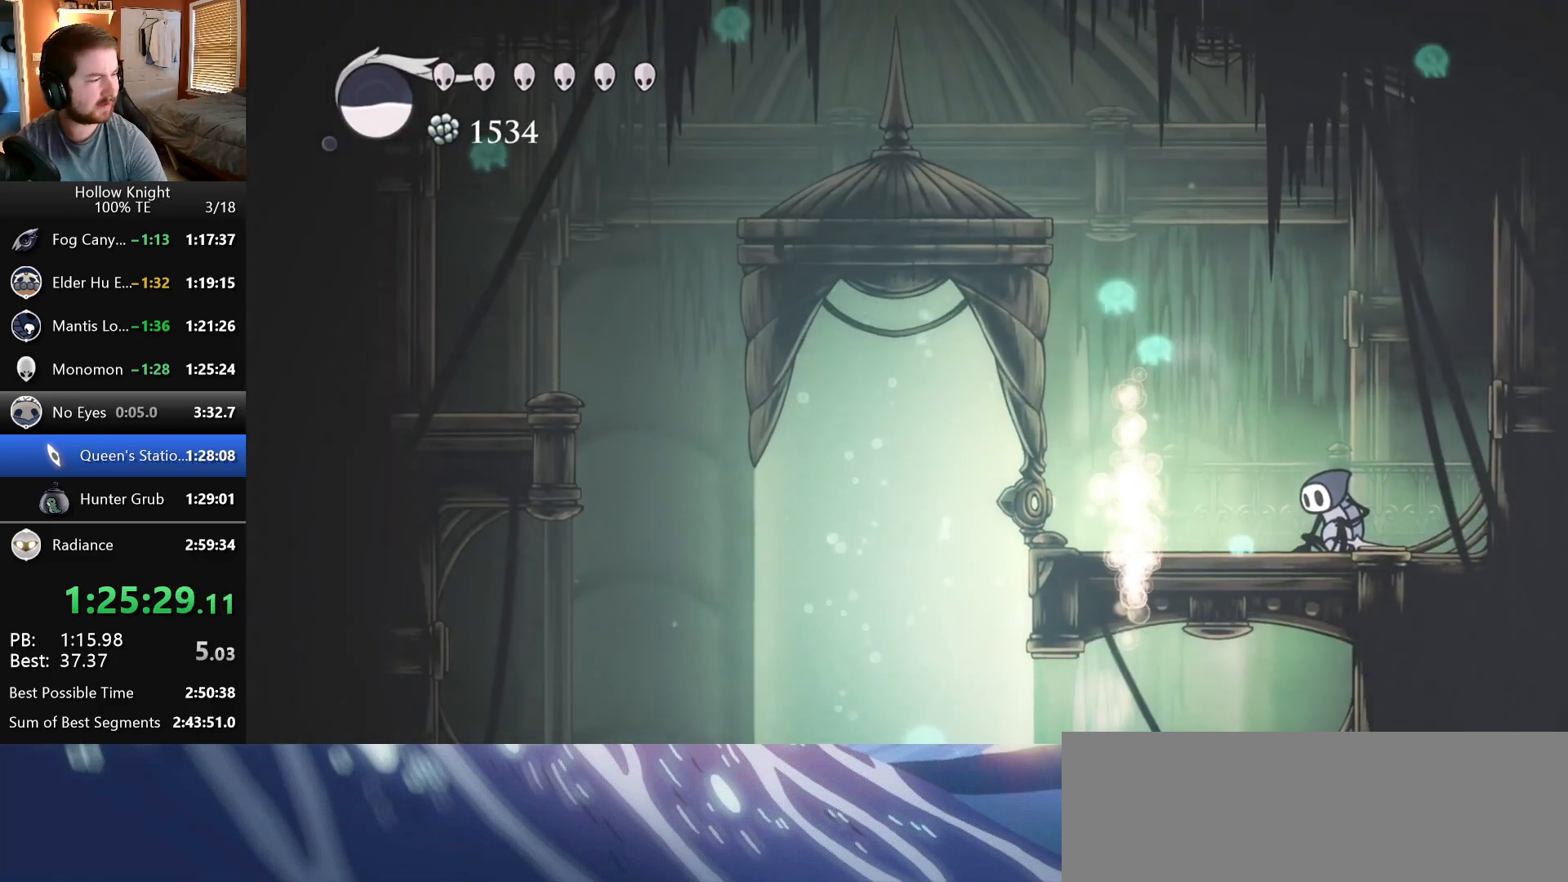
{"keys": [], "events": [[450, "up", "up"]]}